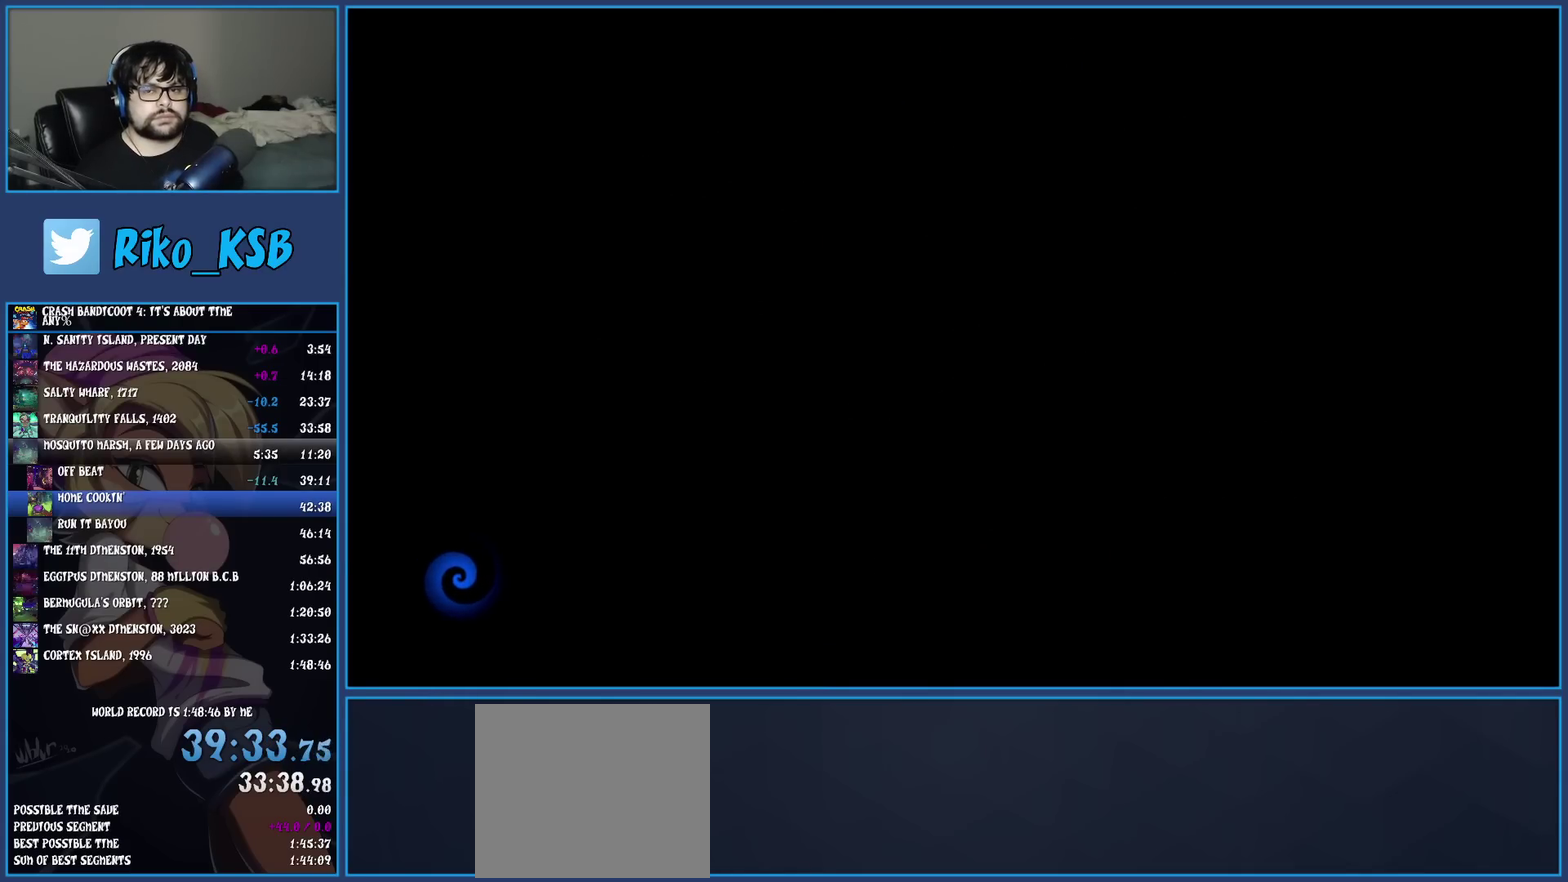
Gameplay with a controller (PlayStation layout); each line is a JSON object with the inputs held at the frame after it. "events" lists button and stick changes between this image and that frame as [ms after this image, input, new state], when the widget could be followed in between. Not read: R3 right_stick.
{"buttons": [], "left_stick": "up", "events": [[367, "left_stick", "up"]]}
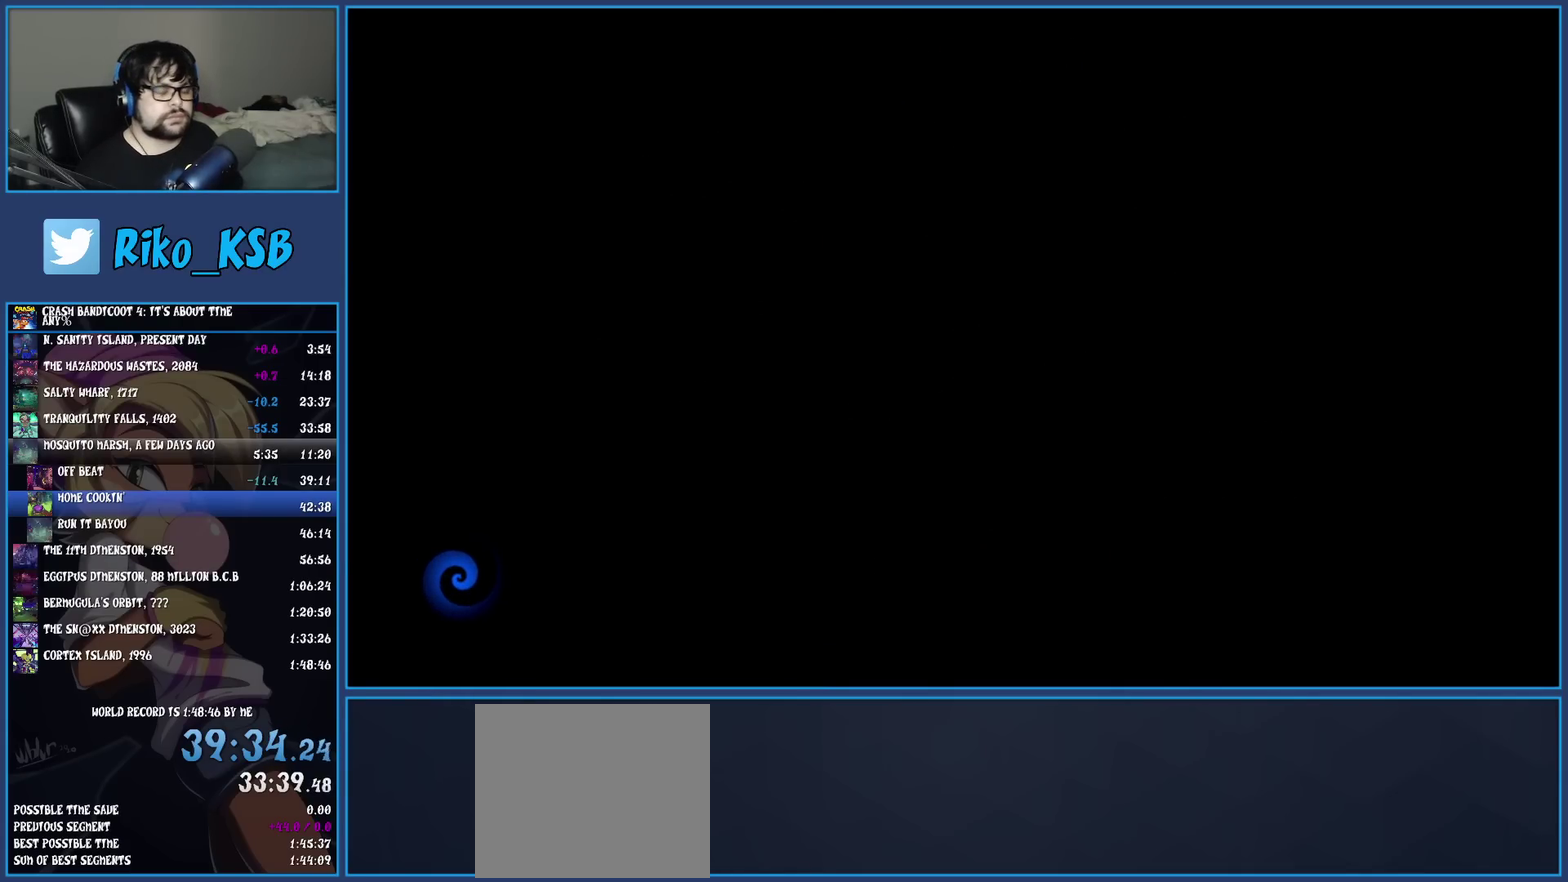
{"buttons": [], "left_stick": "up", "events": []}
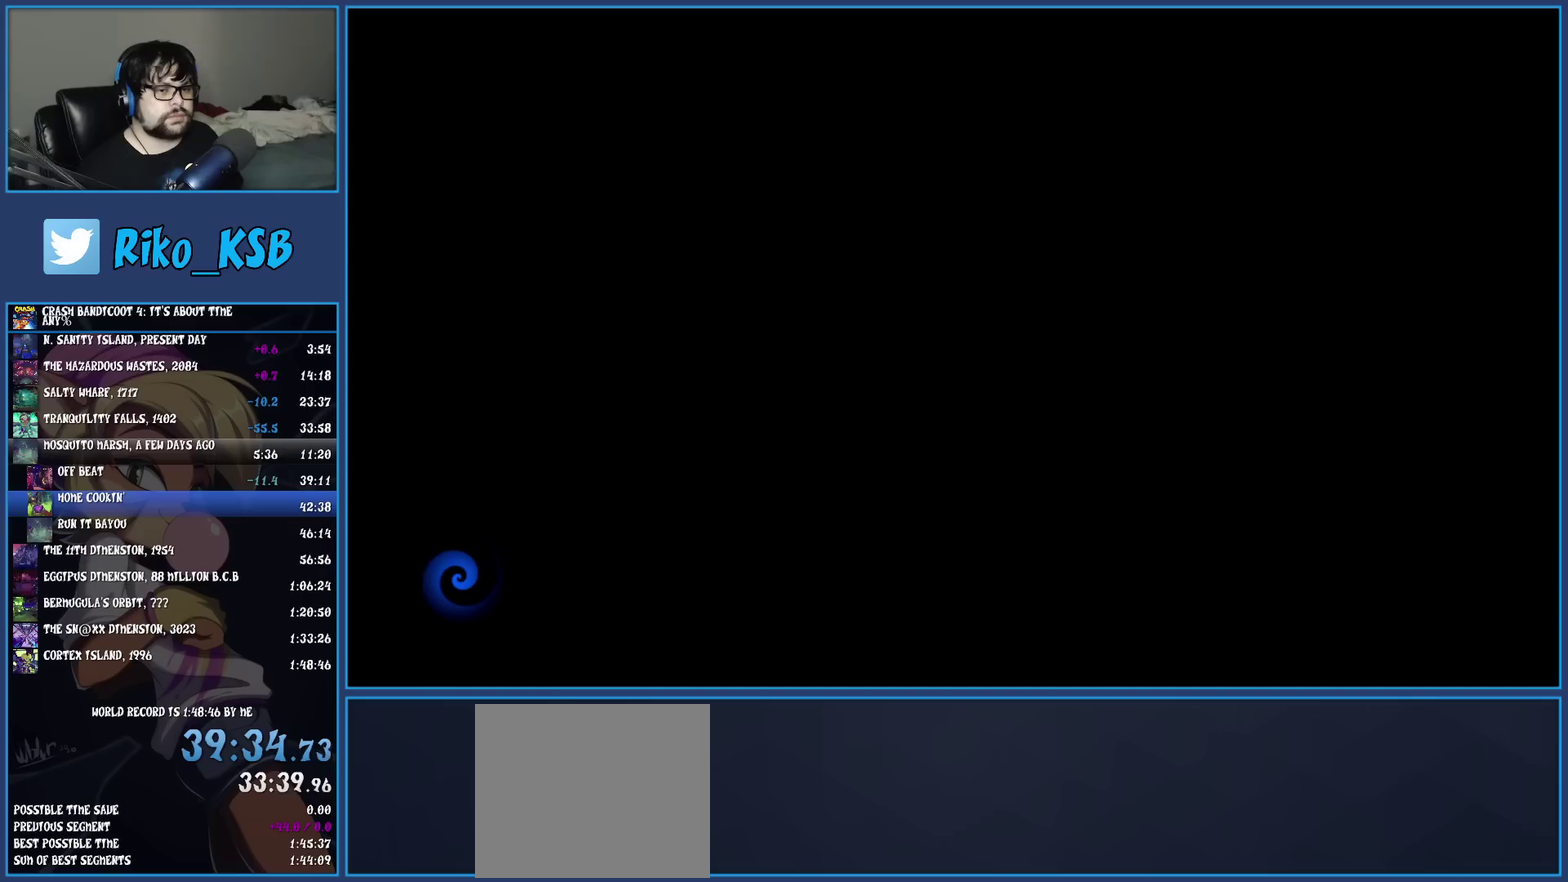
{"buttons": [], "left_stick": "up", "events": []}
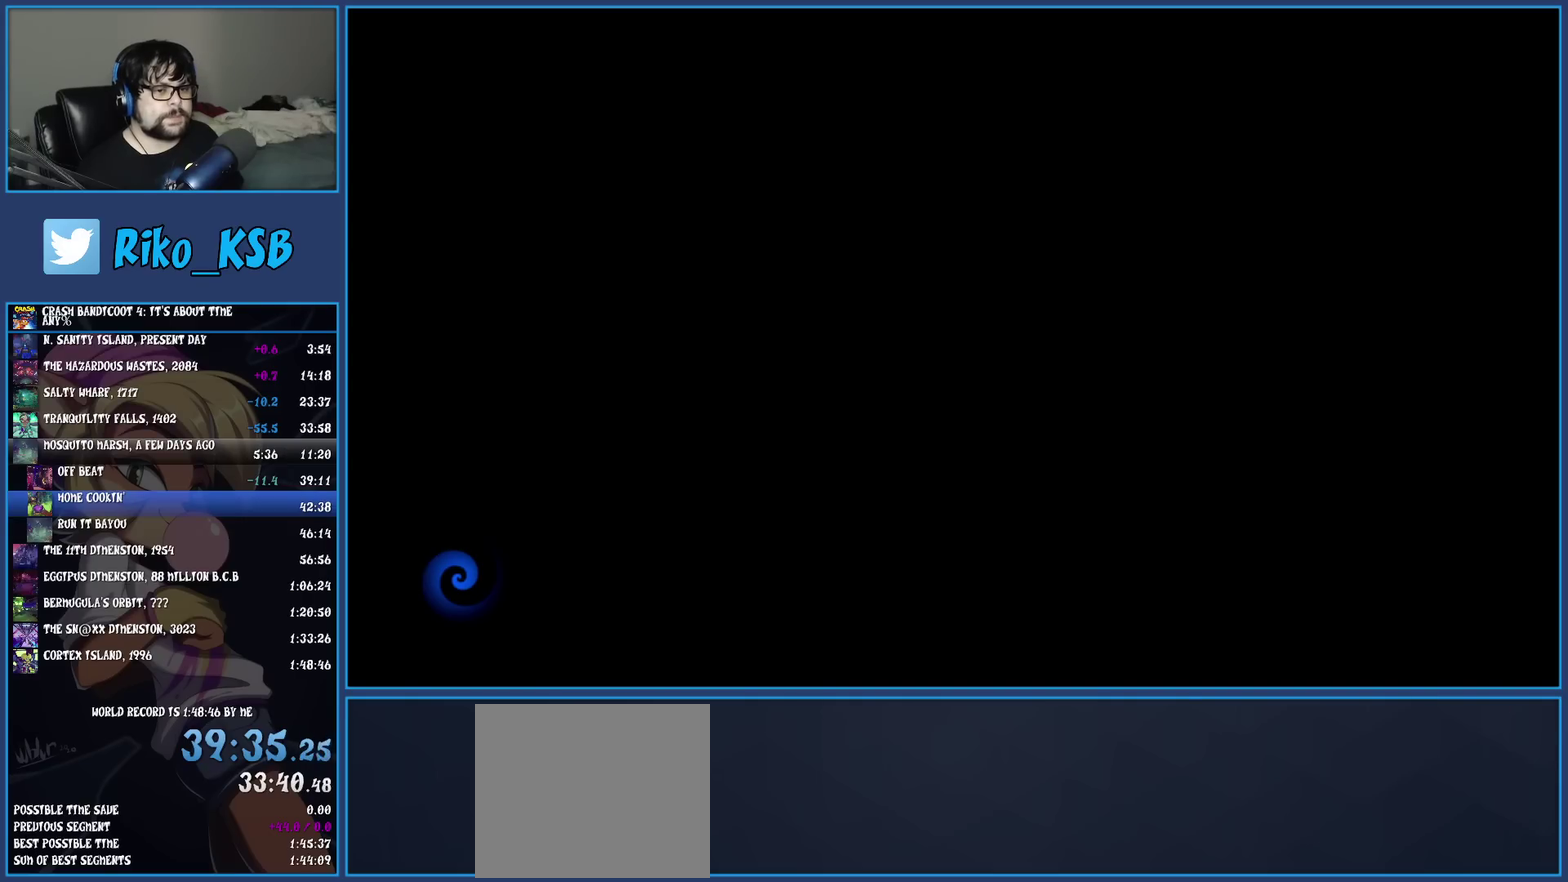
{"buttons": [], "left_stick": "up", "events": []}
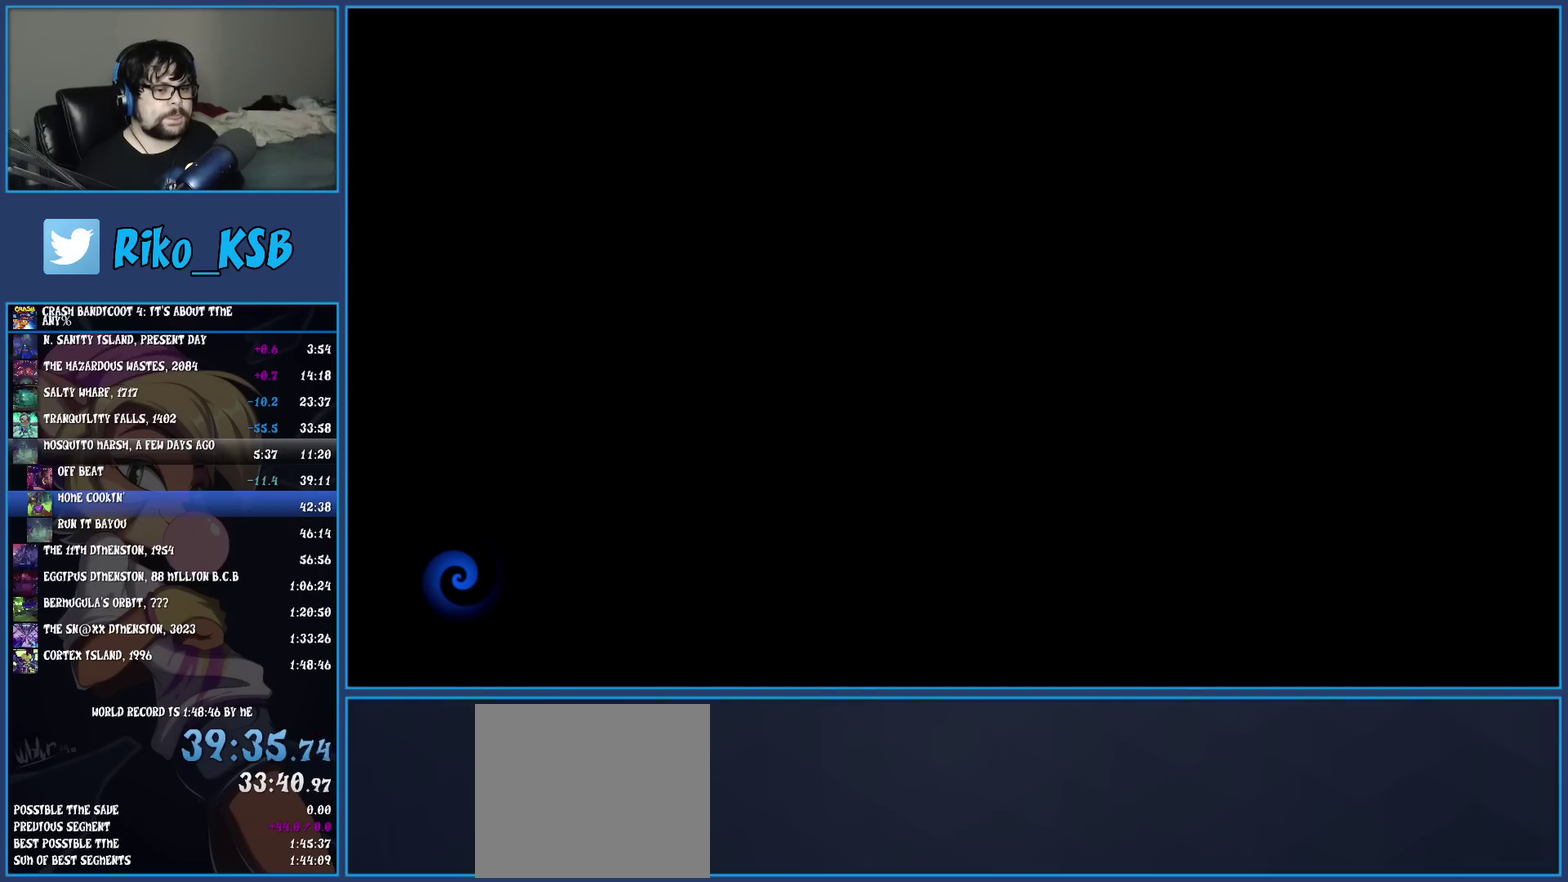
{"buttons": [], "left_stick": "up", "events": []}
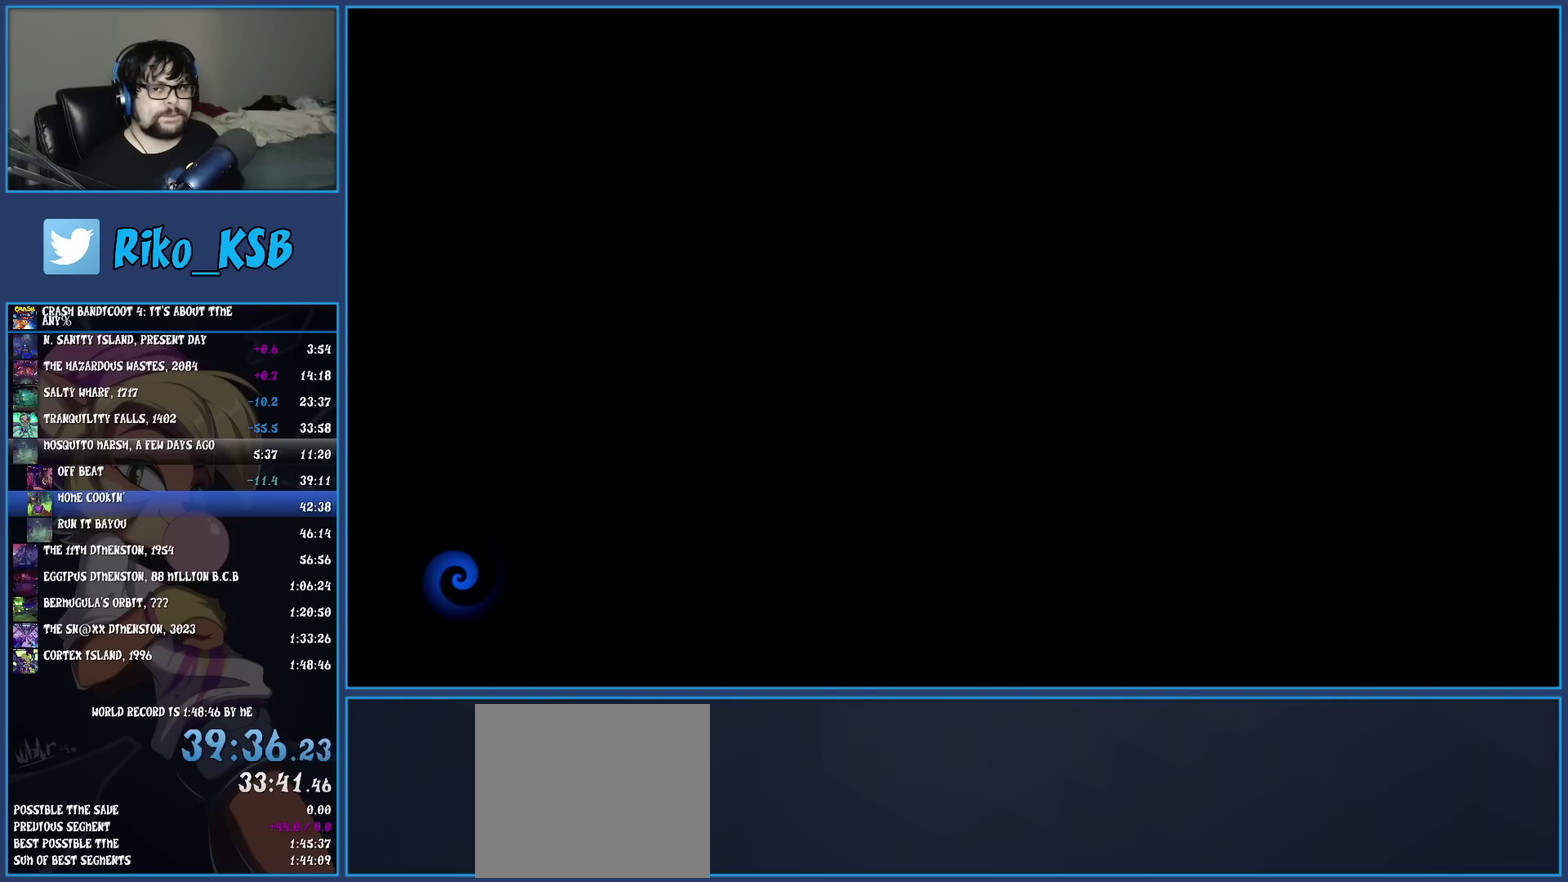
{"buttons": [], "left_stick": "up", "events": []}
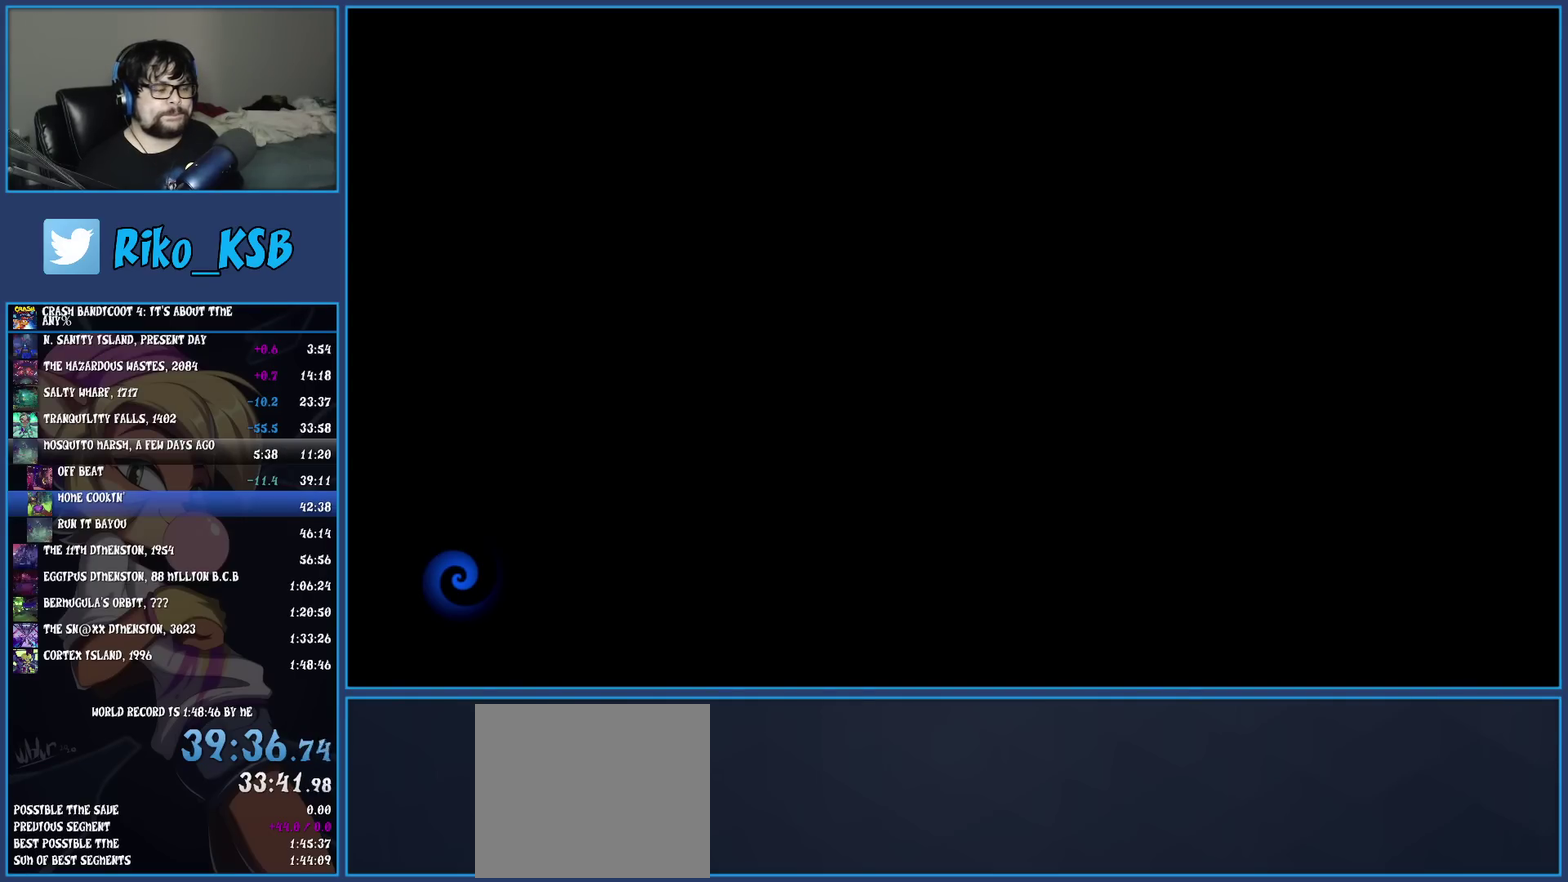
{"buttons": [], "left_stick": "up", "events": []}
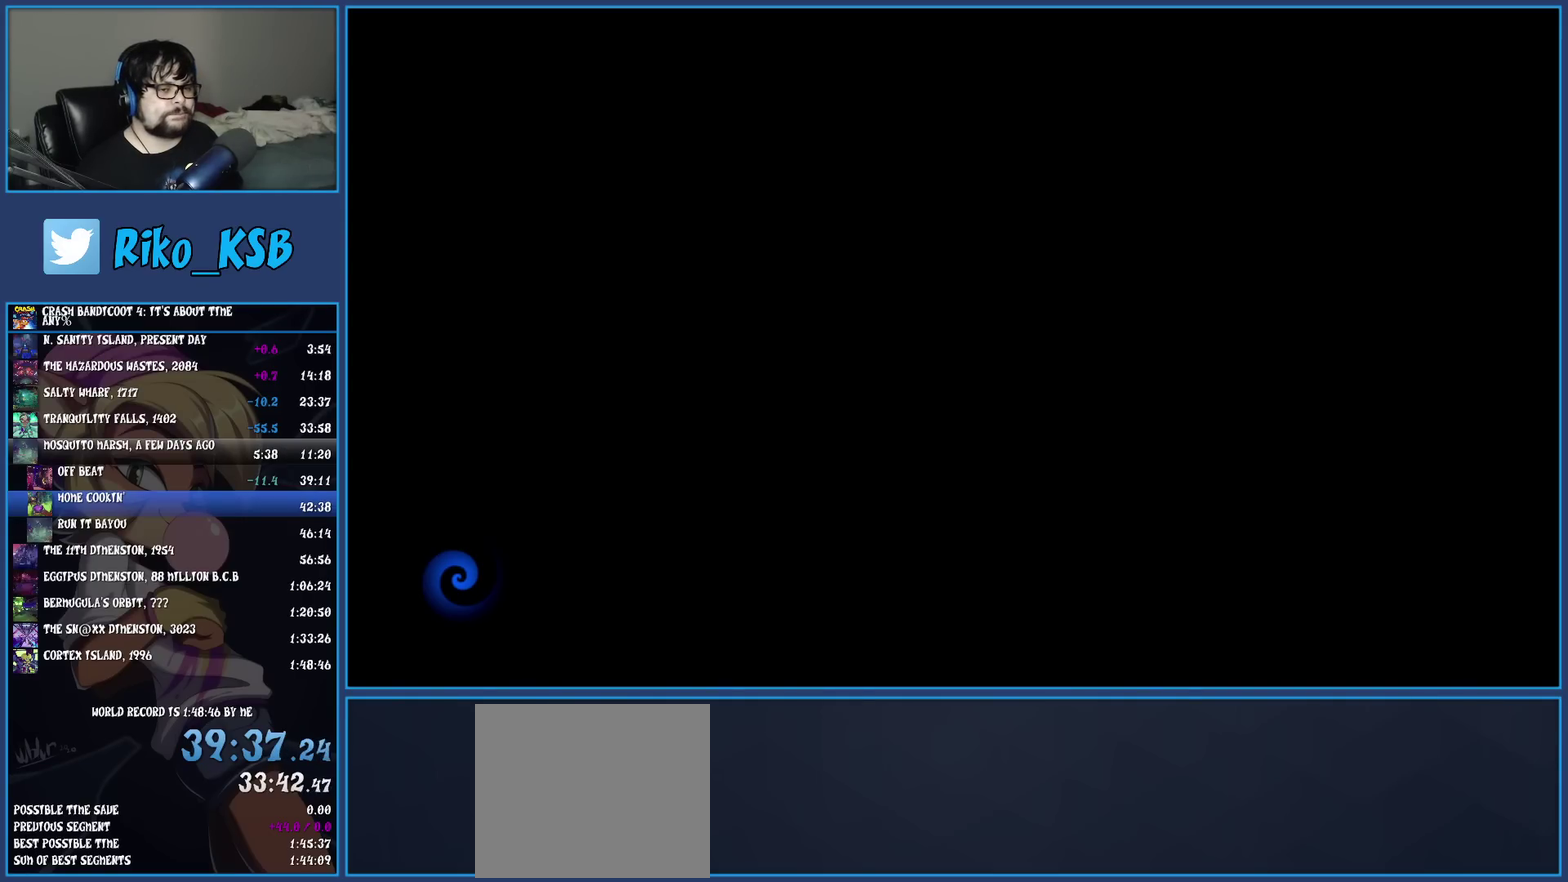
{"buttons": [], "left_stick": "up", "events": []}
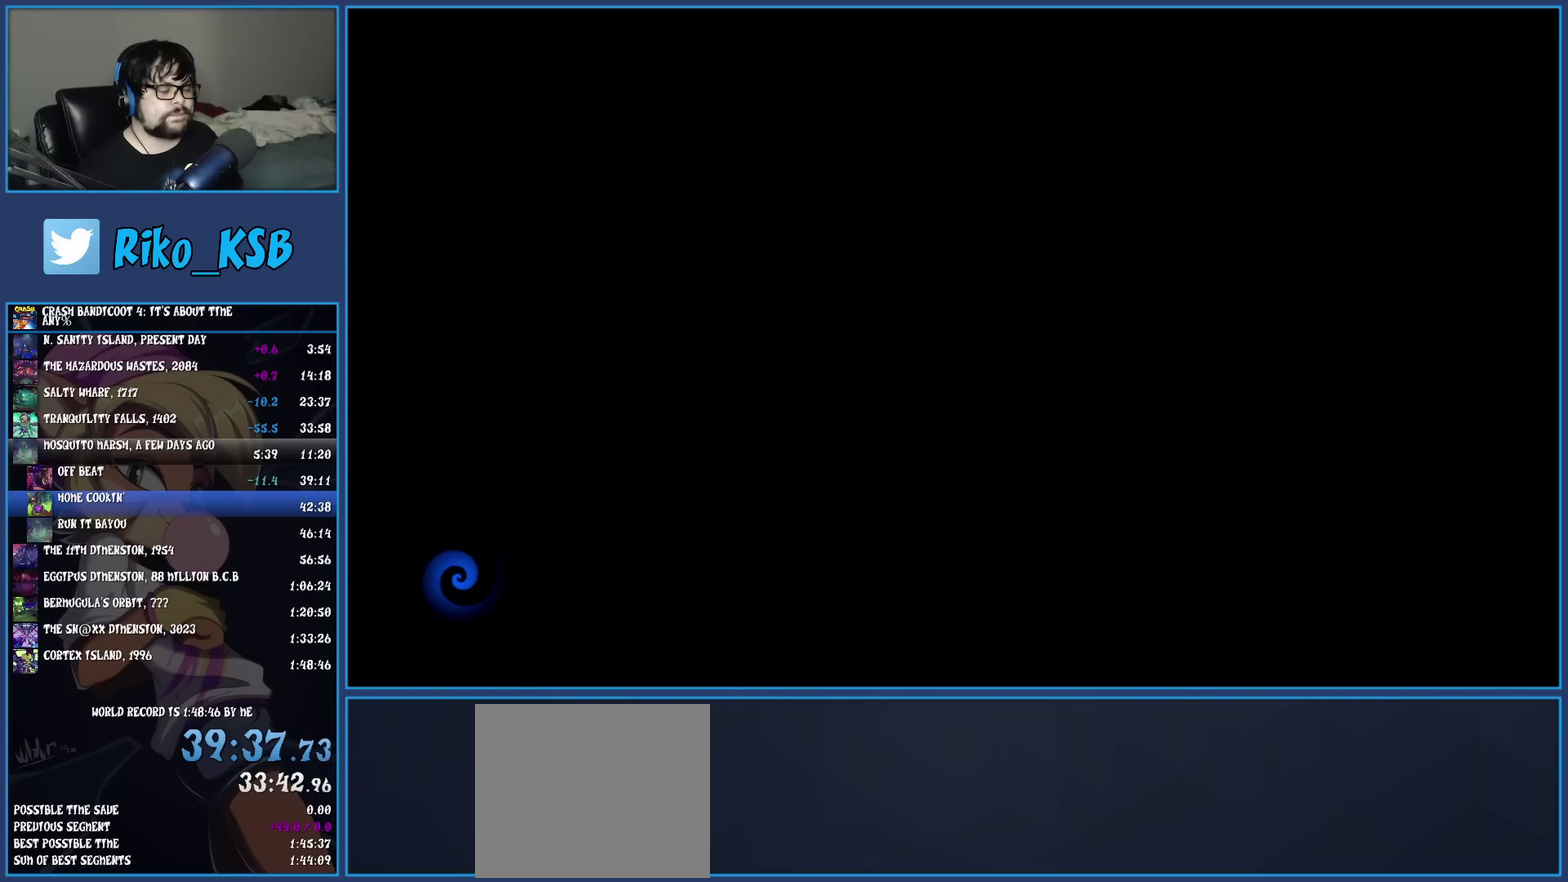
{"buttons": [], "left_stick": "up", "events": []}
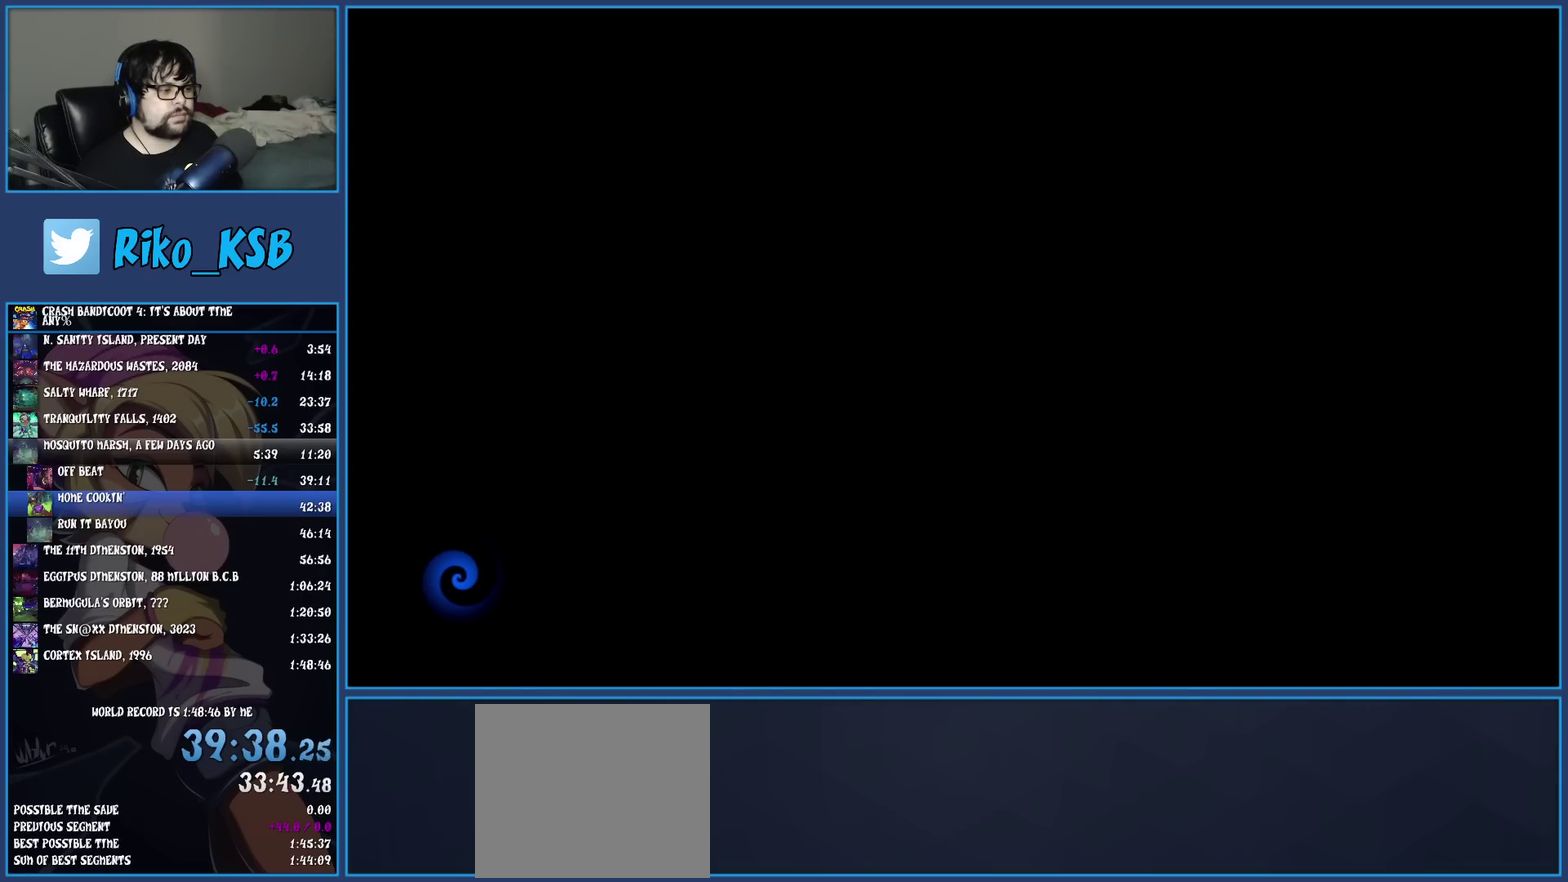
{"buttons": [], "left_stick": "up", "events": []}
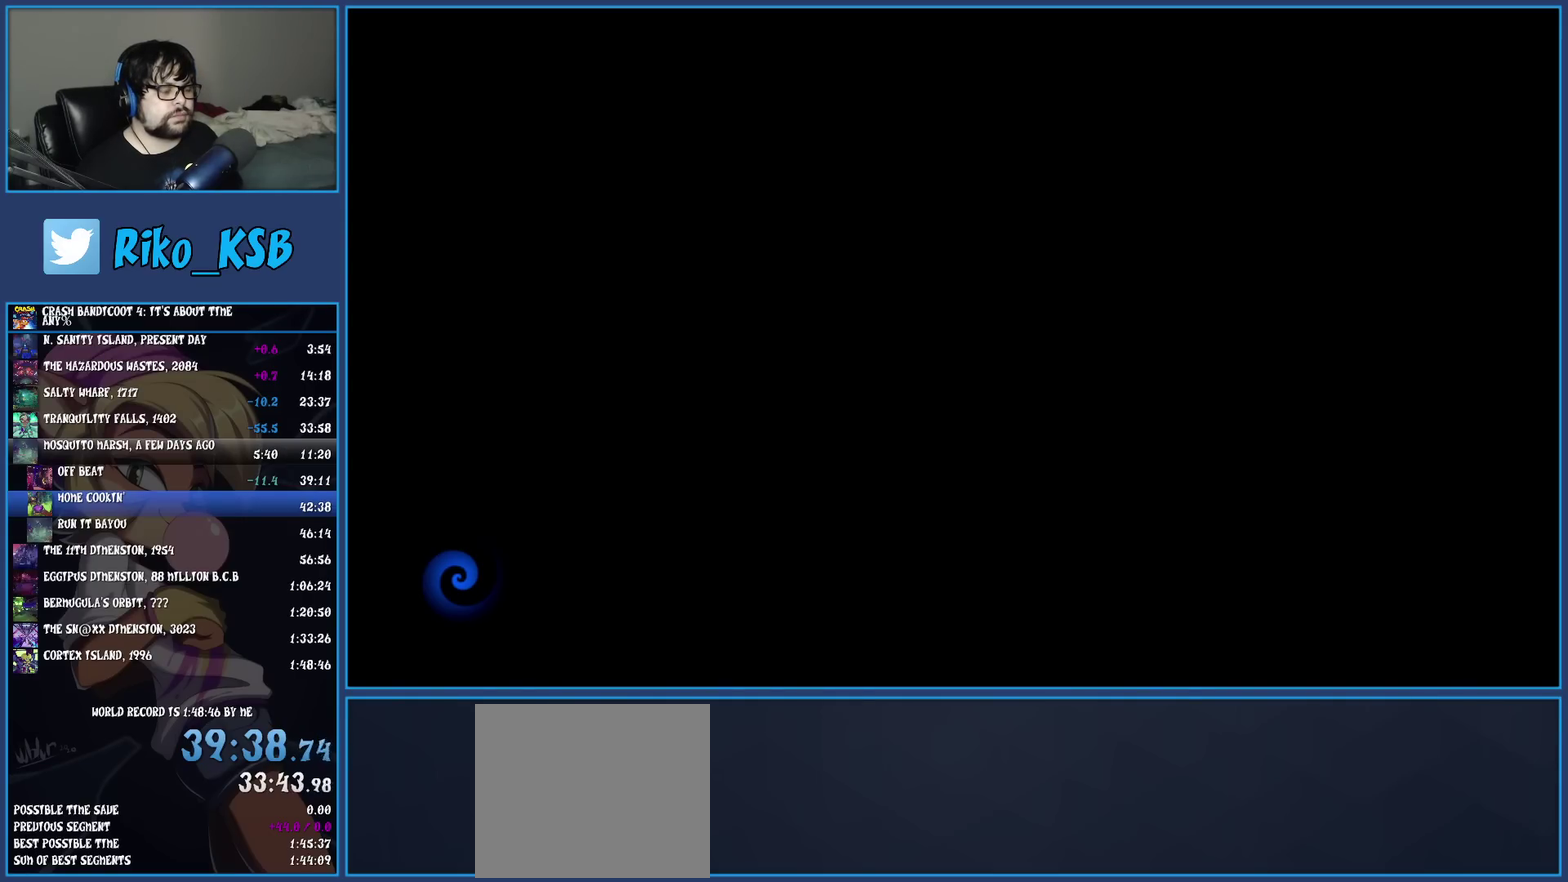
{"buttons": ["TRIANGLE"], "left_stick": "up", "events": [[483, "TRIANGLE", "down"]]}
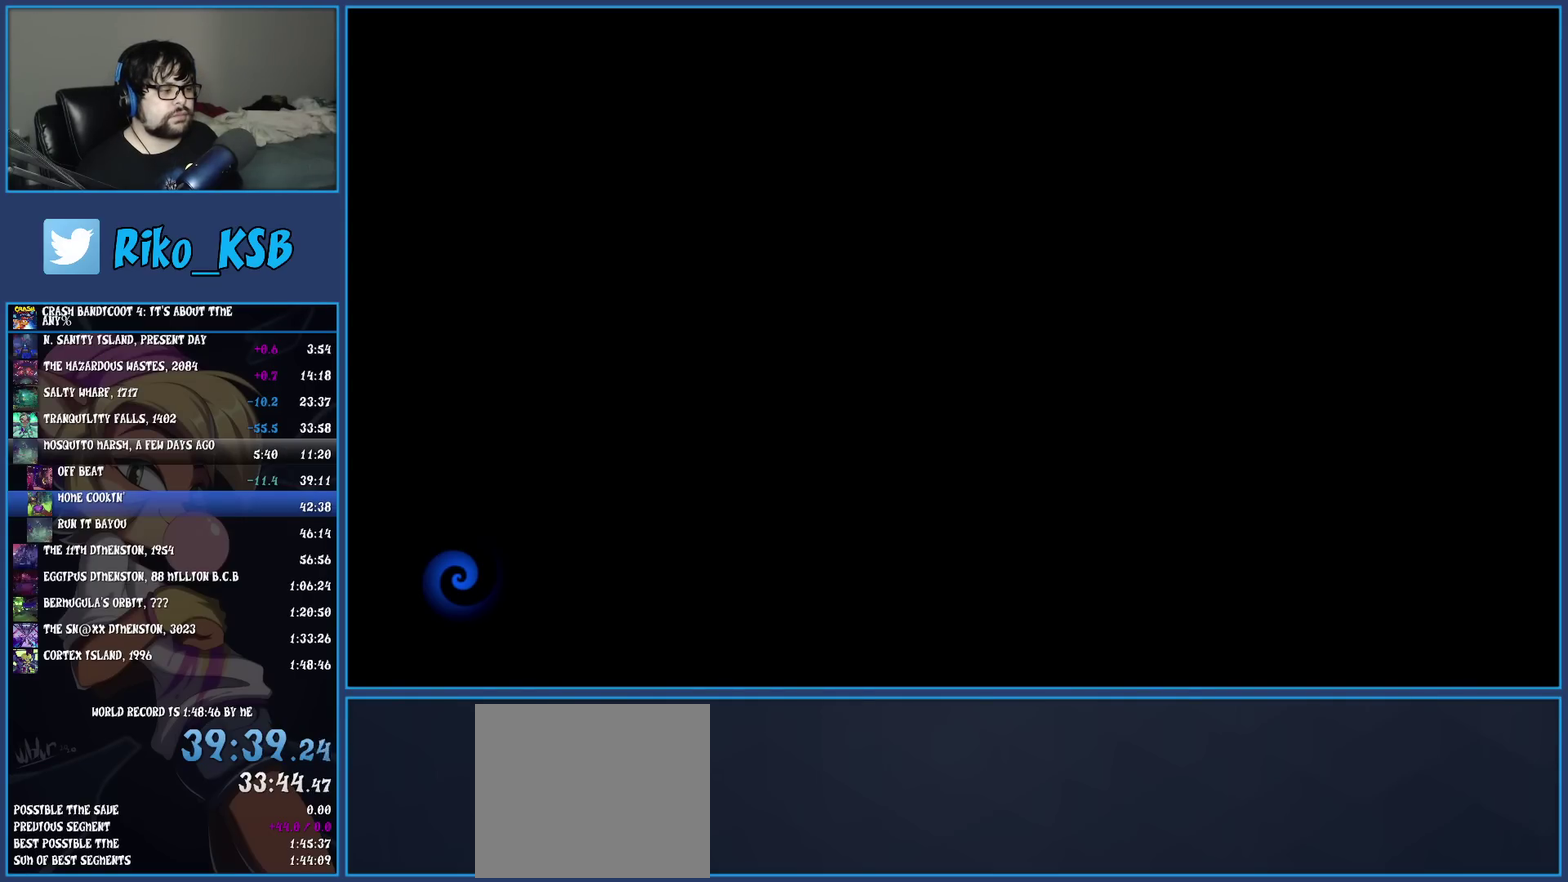
{"buttons": ["TRIANGLE"], "left_stick": "up", "events": [[50, "TRIANGLE", "up"], [133, "TRIANGLE", "down"], [250, "TRIANGLE", "up"], [317, "TRIANGLE", "down"], [383, "TRIANGLE", "up"], [467, "TRIANGLE", "down"]]}
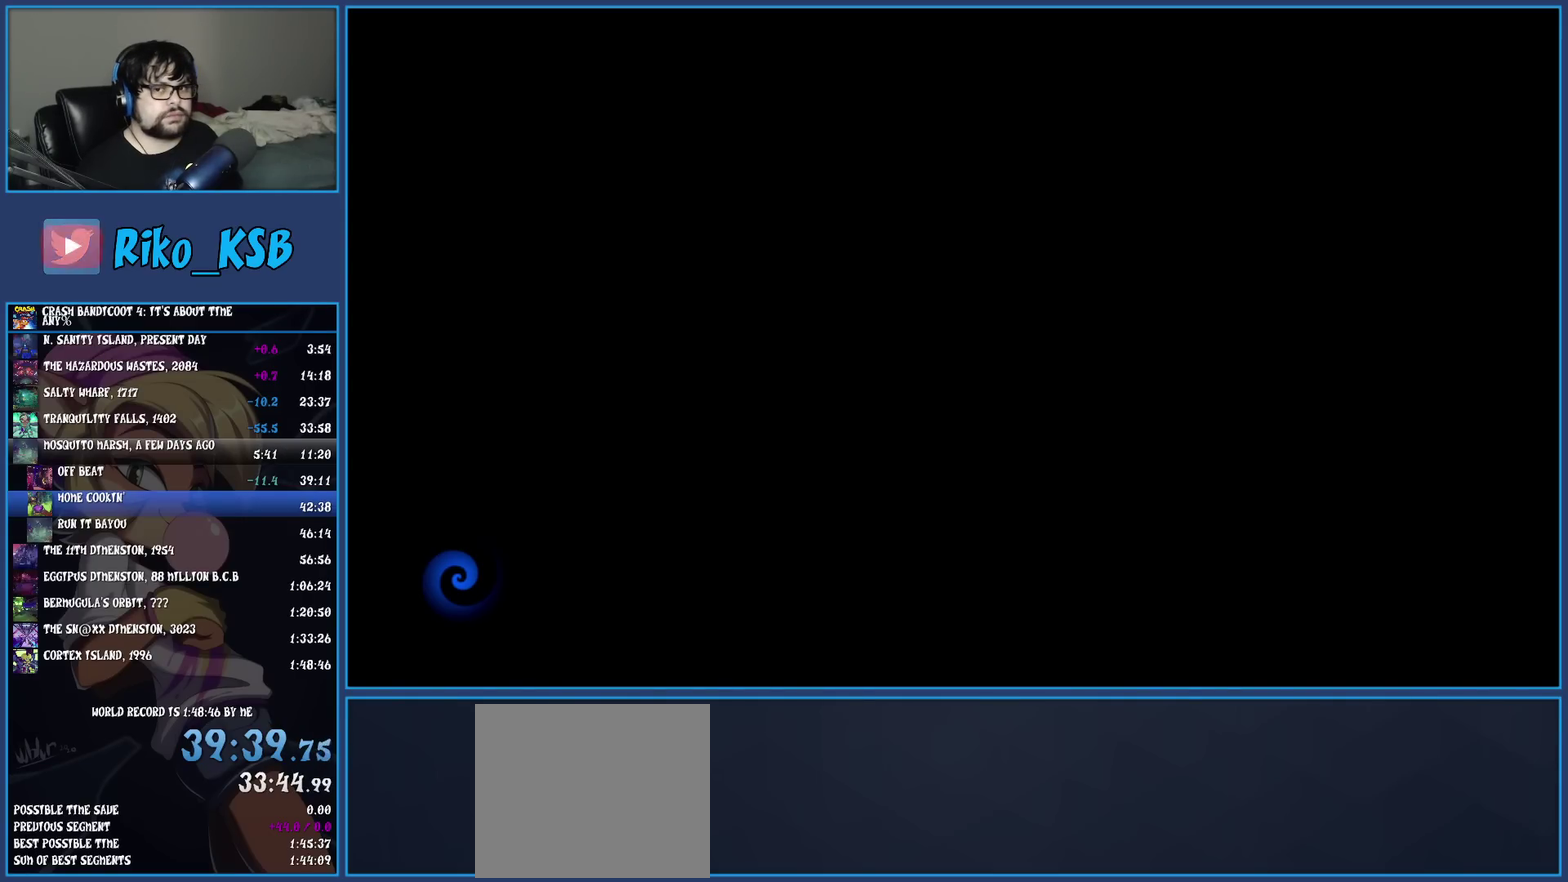
{"buttons": ["TRIANGLE"], "left_stick": "up", "events": [[67, "TRIANGLE", "up"], [133, "TRIANGLE", "down"], [233, "TRIANGLE", "up"], [317, "TRIANGLE", "down"], [400, "TRIANGLE", "up"], [483, "TRIANGLE", "down"]]}
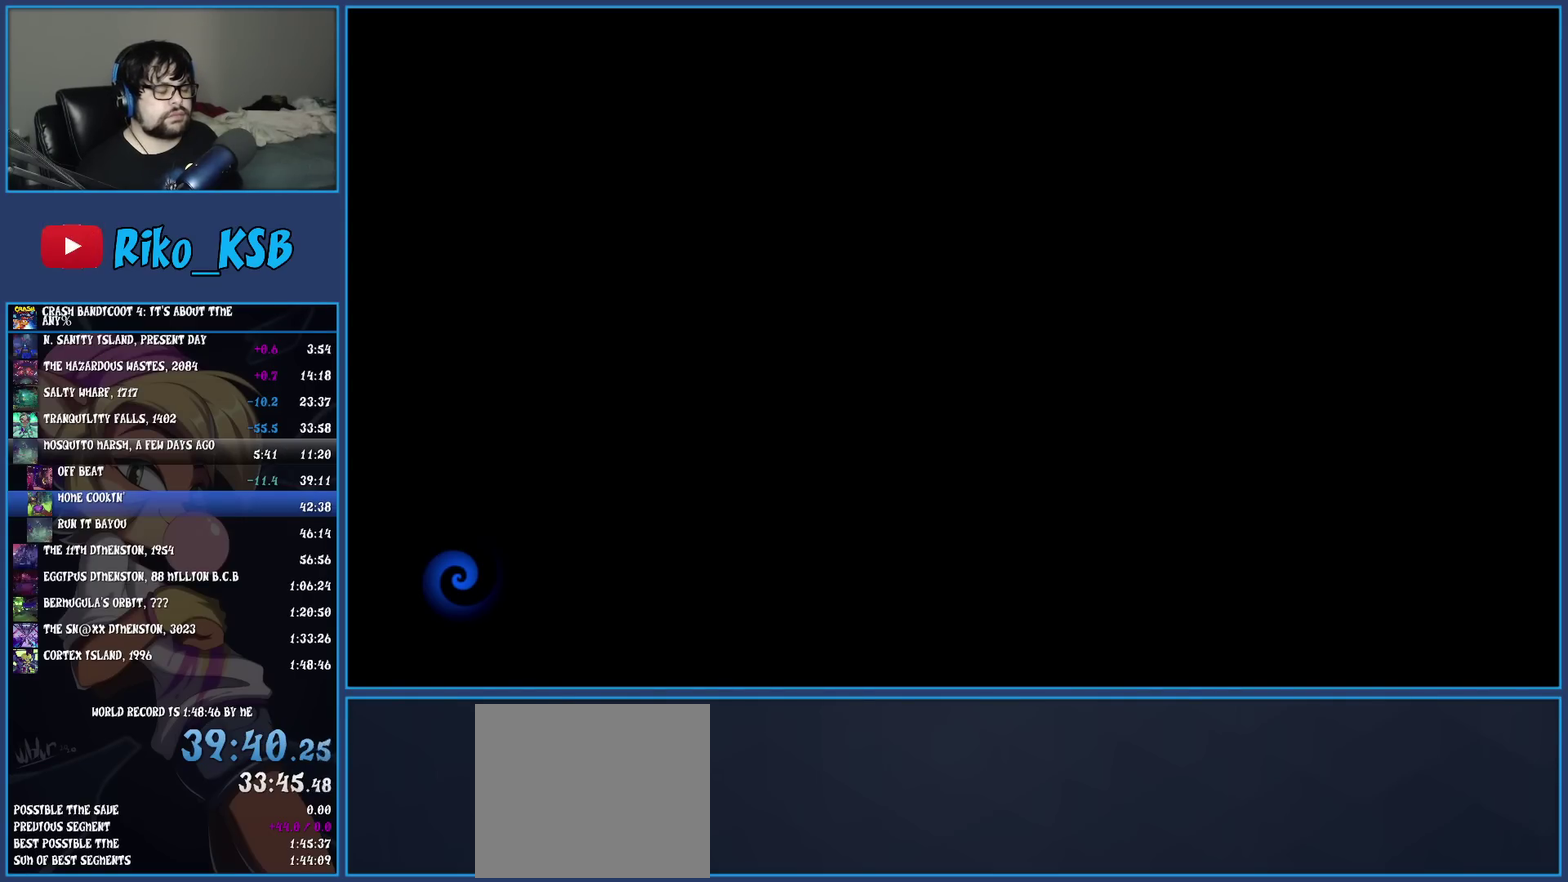
{"buttons": ["TRIANGLE"], "left_stick": "up", "events": [[67, "TRIANGLE", "up"], [133, "TRIANGLE", "down"], [233, "TRIANGLE", "up"], [300, "TRIANGLE", "down"], [417, "TRIANGLE", "up"], [483, "TRIANGLE", "down"]]}
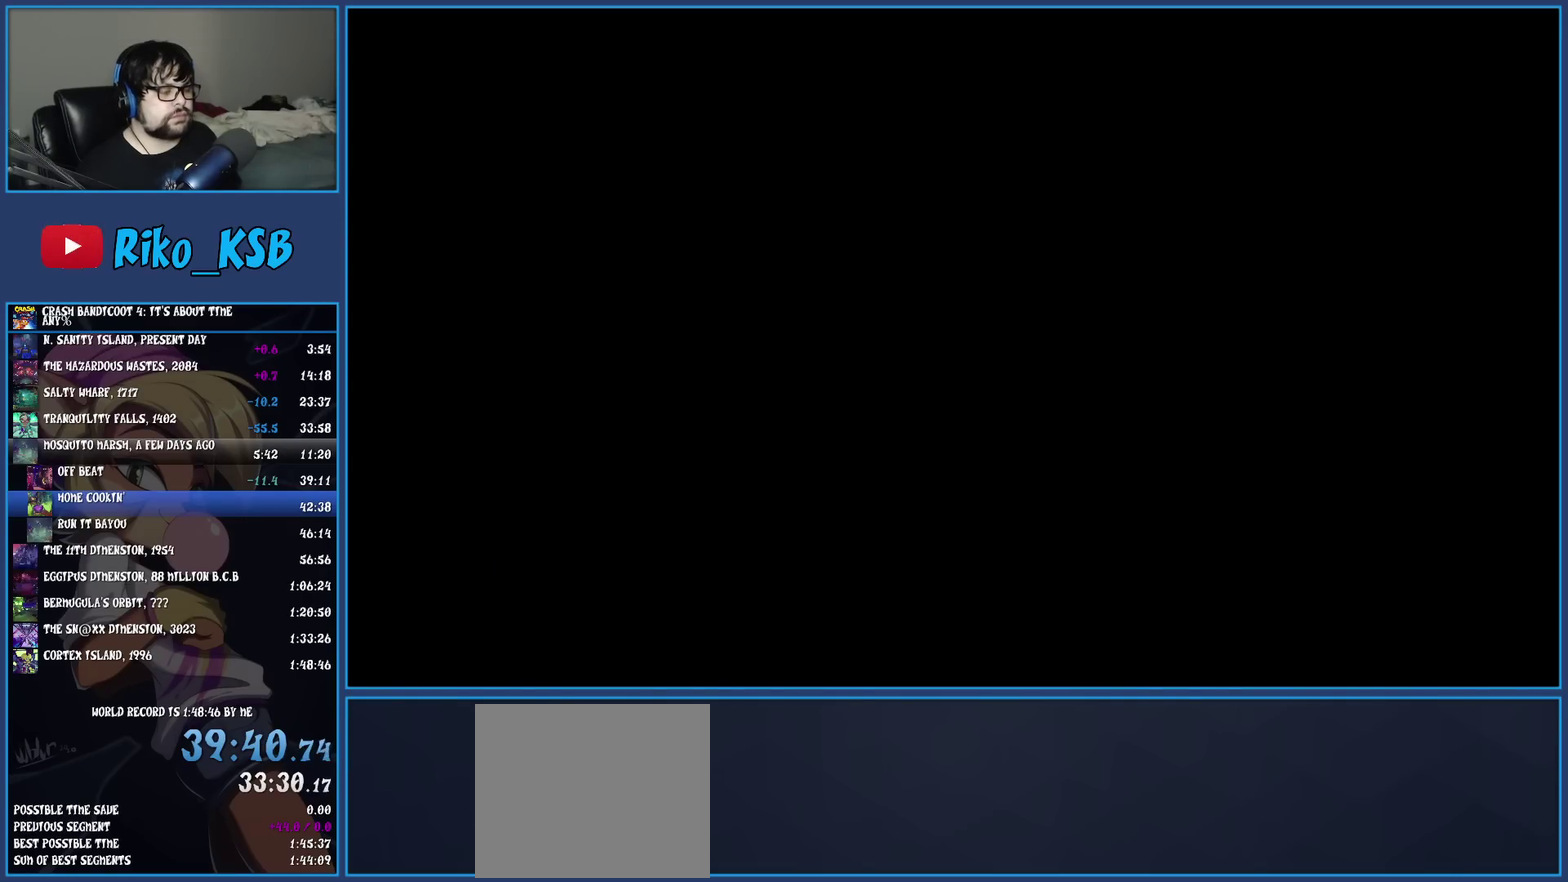
{"buttons": [], "left_stick": "up", "events": [[83, "TRIANGLE", "up"], [183, "TRIANGLE", "down"], [267, "TRIANGLE", "up"], [333, "TRIANGLE", "down"], [450, "TRIANGLE", "up"]]}
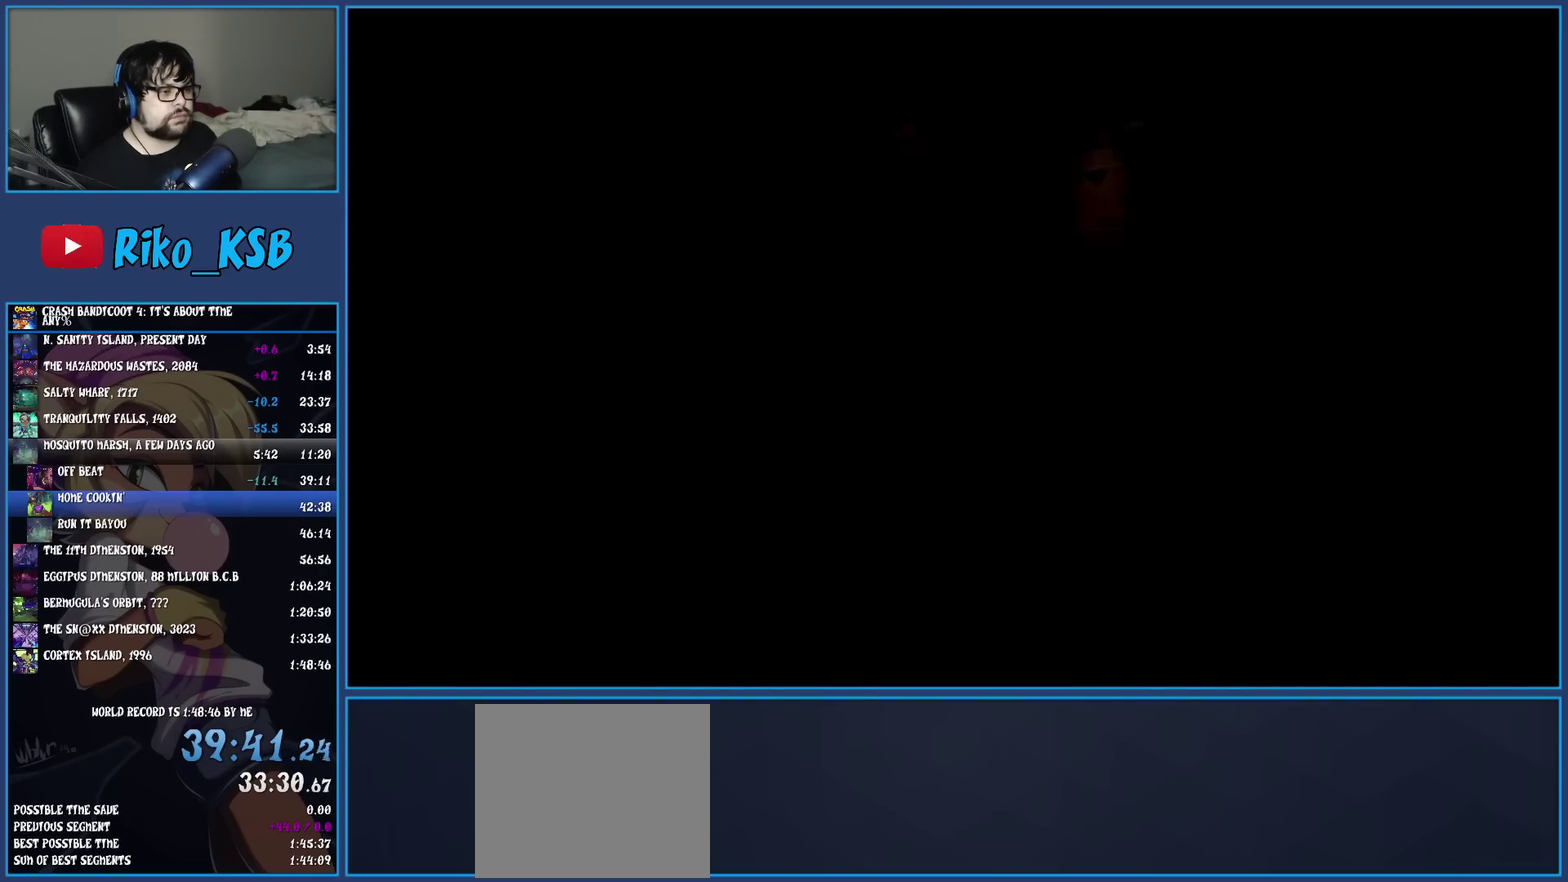
{"buttons": [], "left_stick": "right", "events": [[17, "TRIANGLE", "down"], [117, "TRIANGLE", "up"], [167, "TRIANGLE", "down"], [283, "TRIANGLE", "up"], [333, "TRIANGLE", "down"], [383, "left_stick", "up-right"], [400, "TRIANGLE", "up"], [433, "left_stick", "right"]]}
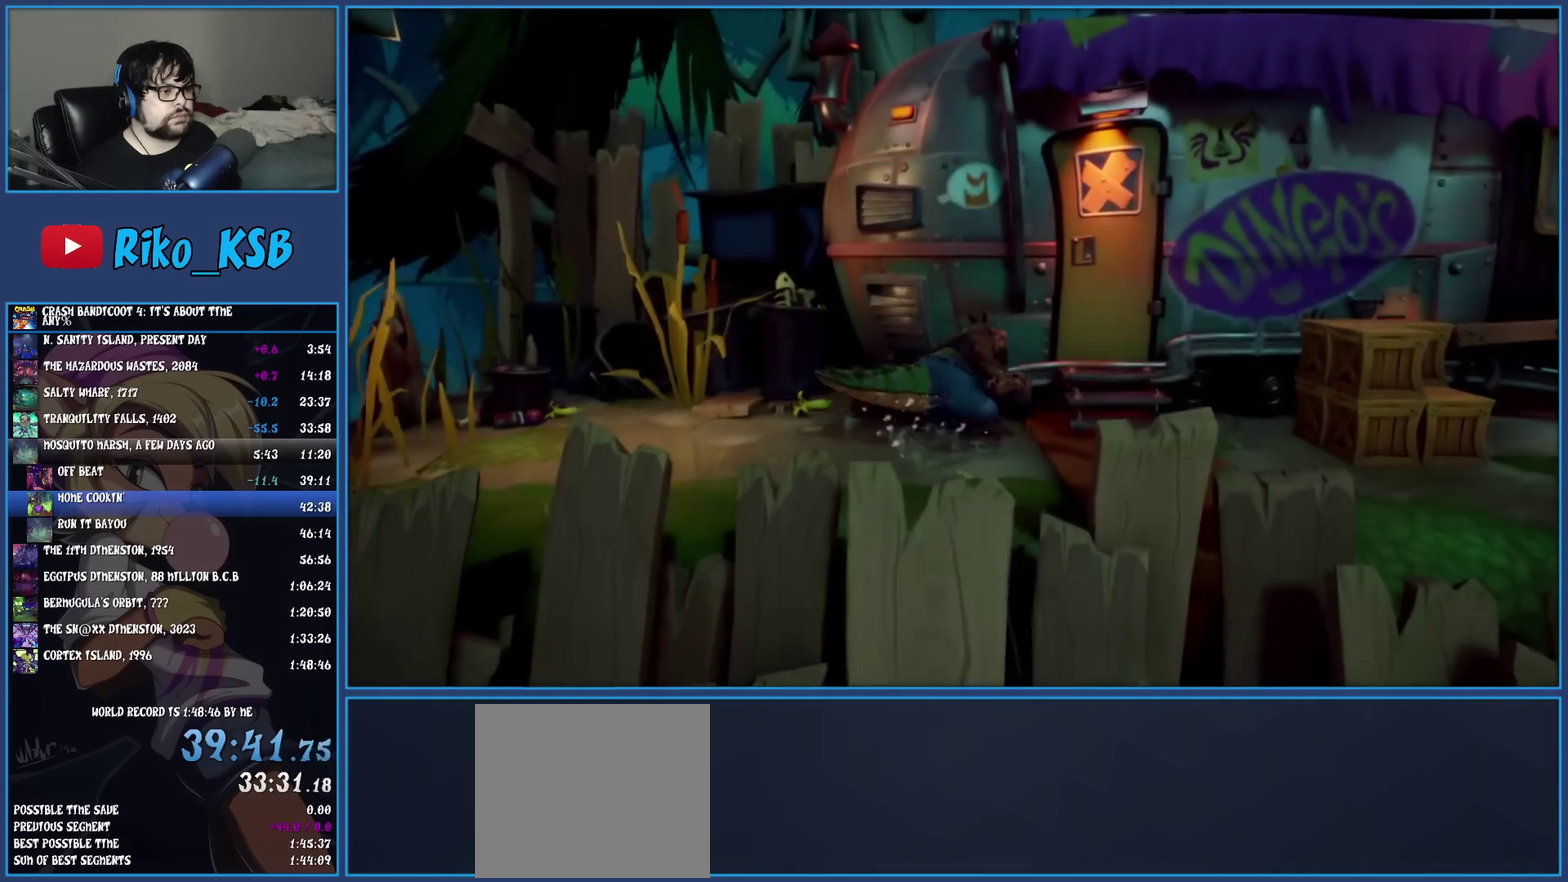
{"buttons": [], "left_stick": "right", "events": [[117, "left_stick", "down-right"], [217, "left_stick", "right"], [350, "SQUARE", "down"], [400, "CROSS", "down"], [500, "CROSS", "up"], [500, "SQUARE", "up"]]}
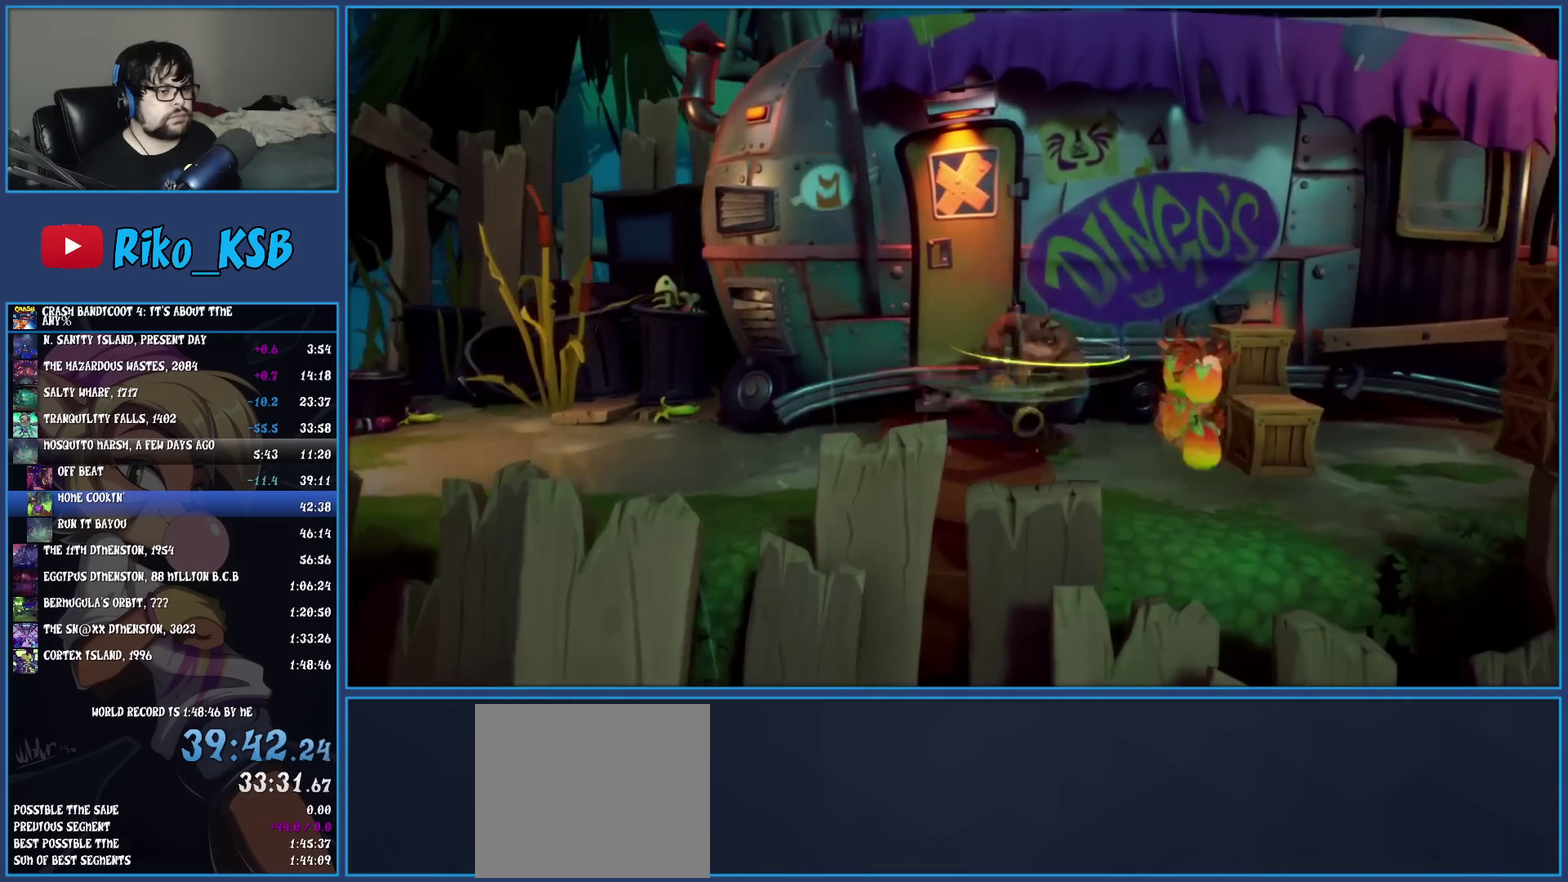
{"buttons": [], "left_stick": "right", "events": []}
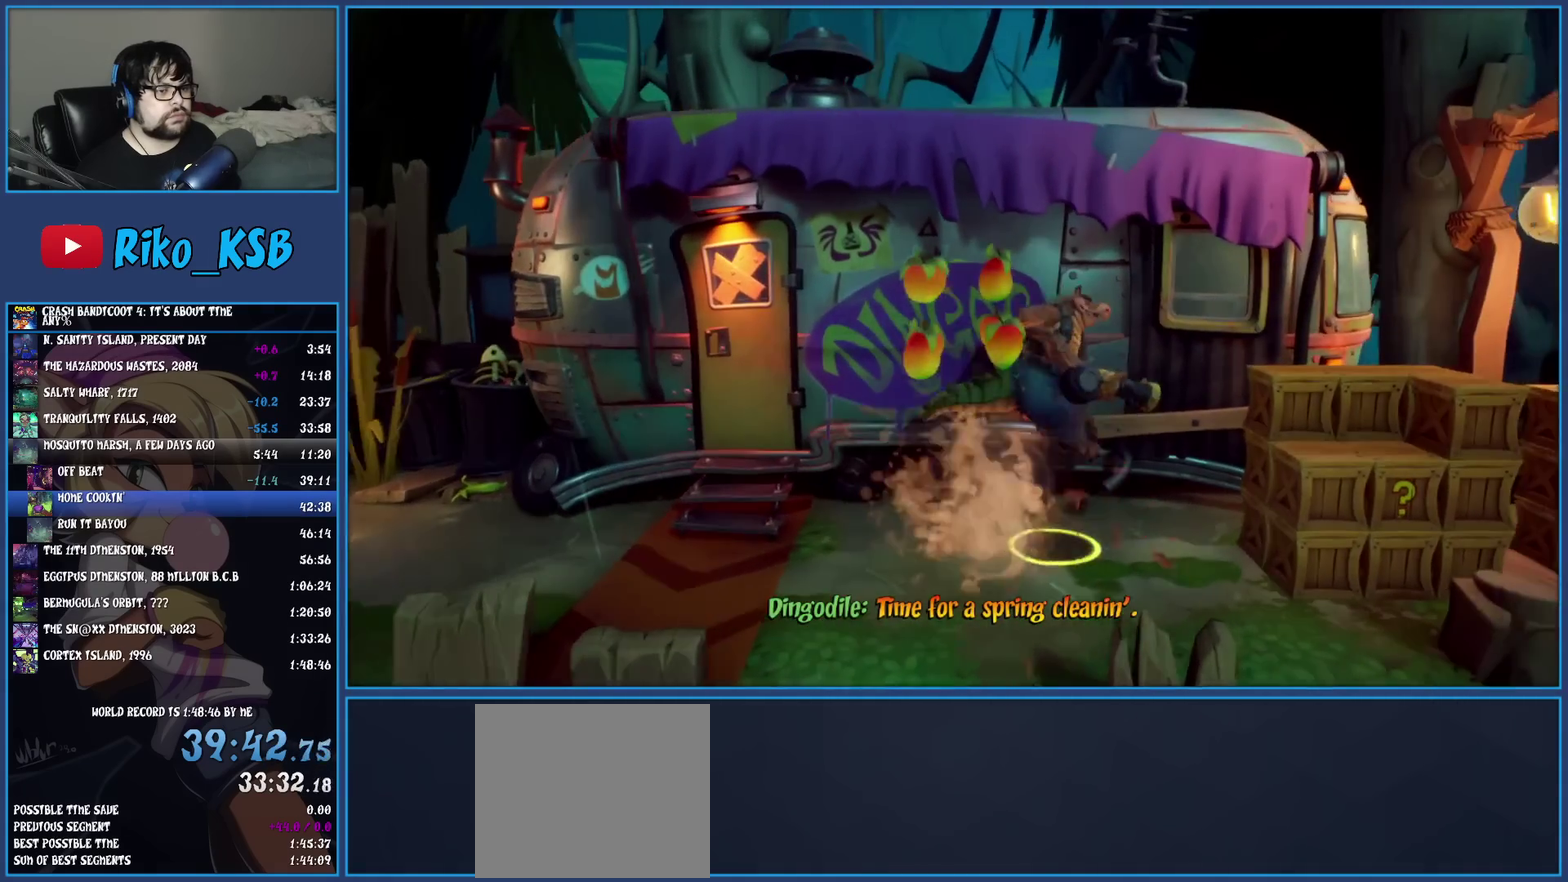
{"buttons": [], "left_stick": "right", "events": [[167, "SQUARE", "down"], [217, "CROSS", "down"], [383, "CROSS", "up"], [383, "SQUARE", "up"]]}
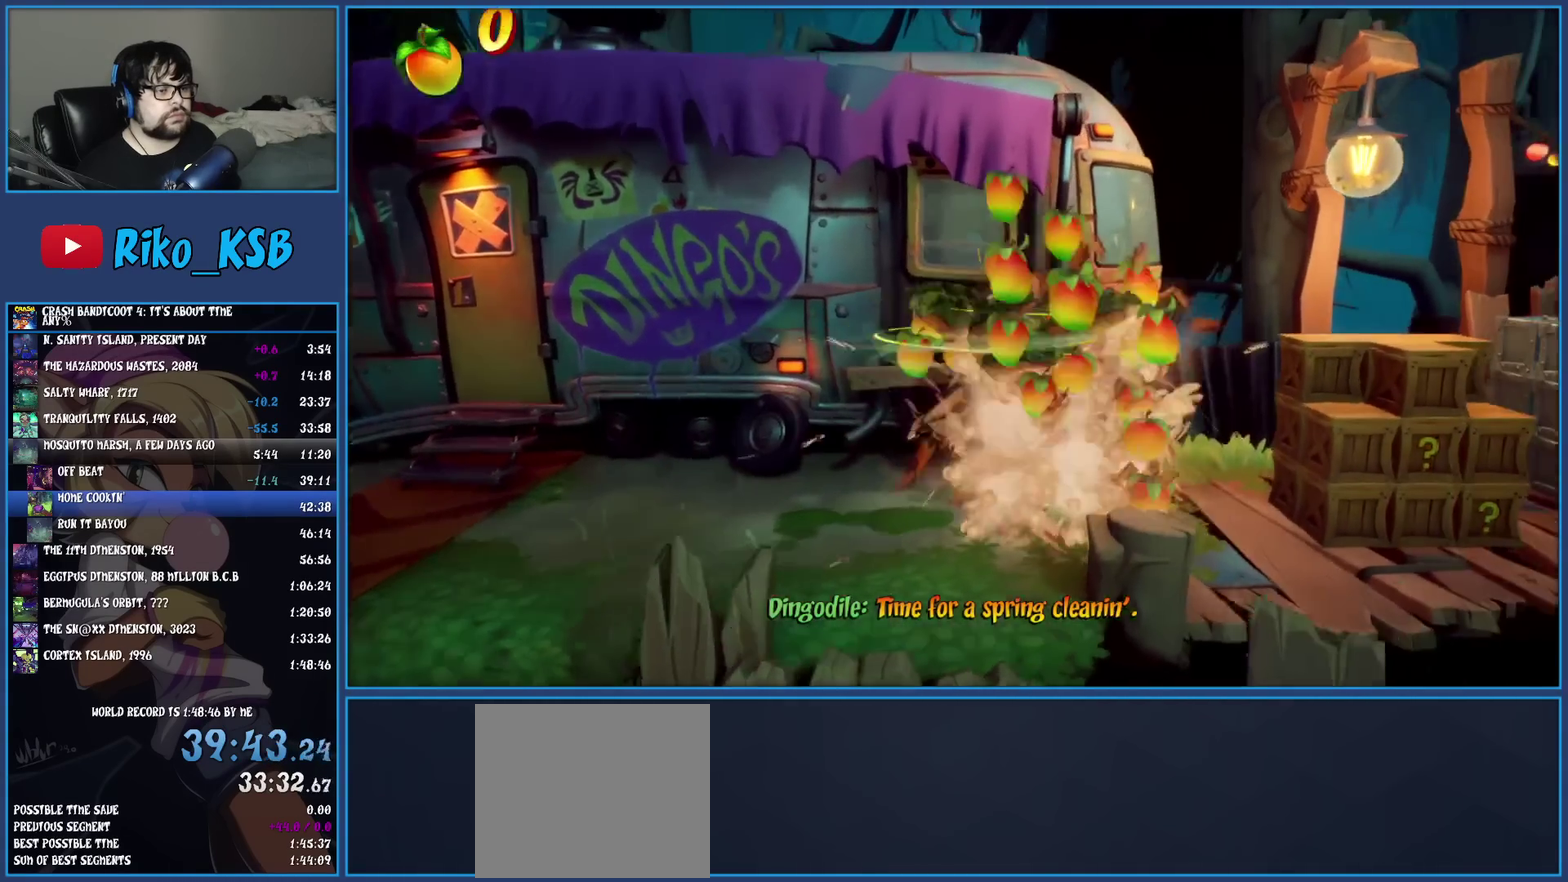
{"buttons": [], "left_stick": "right", "events": [[233, "SQUARE", "down"], [400, "SQUARE", "up"]]}
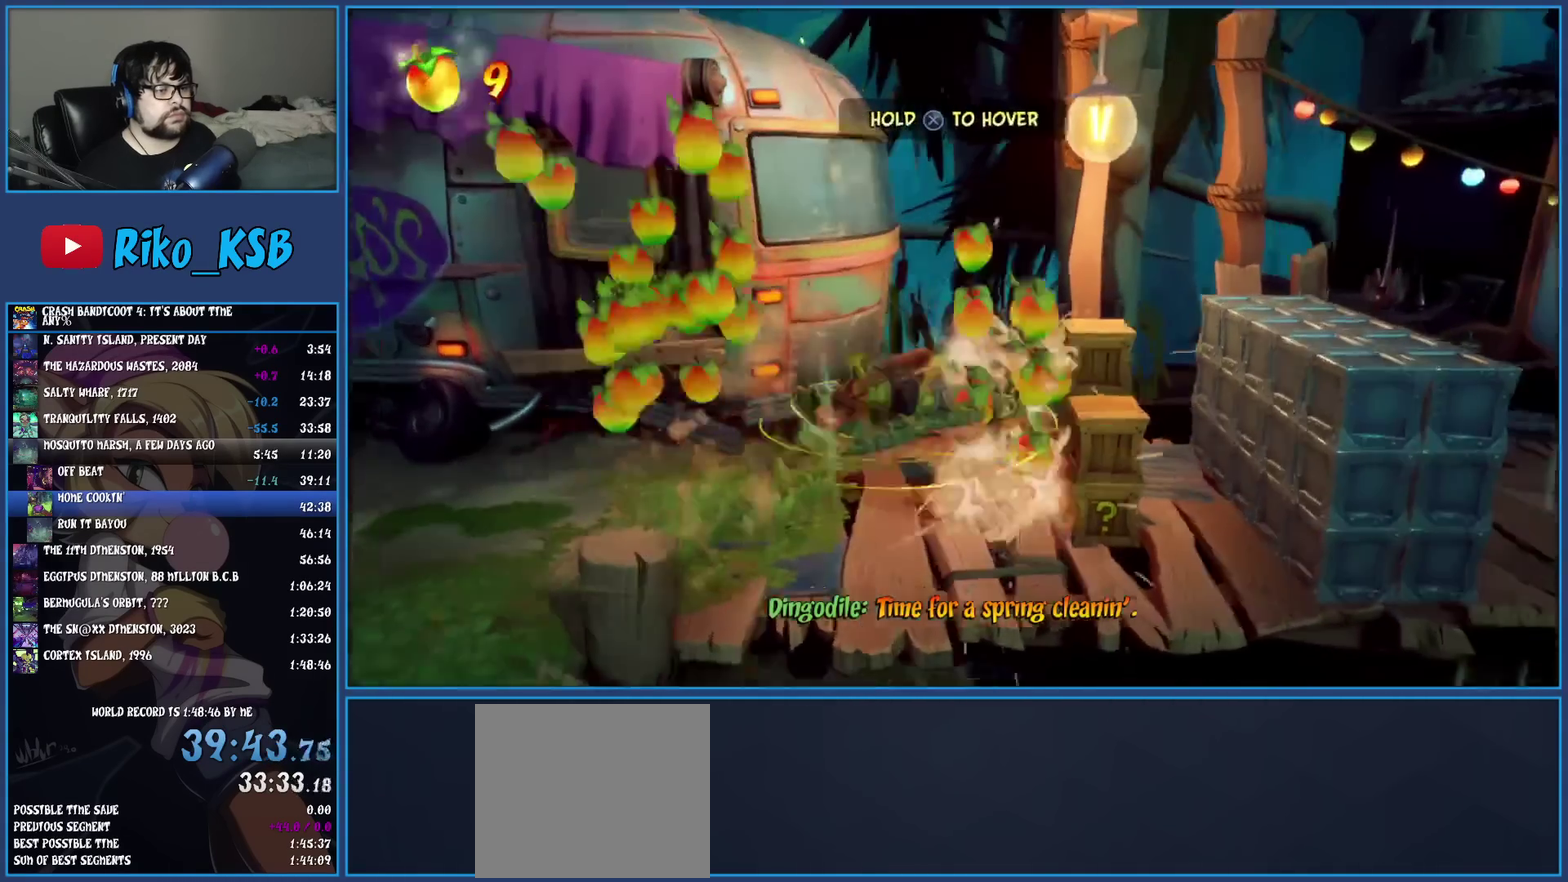
{"buttons": [], "left_stick": "right", "events": [[83, "CROSS", "down"], [200, "CROSS", "up"], [283, "CROSS", "down"], [400, "CROSS", "up"]]}
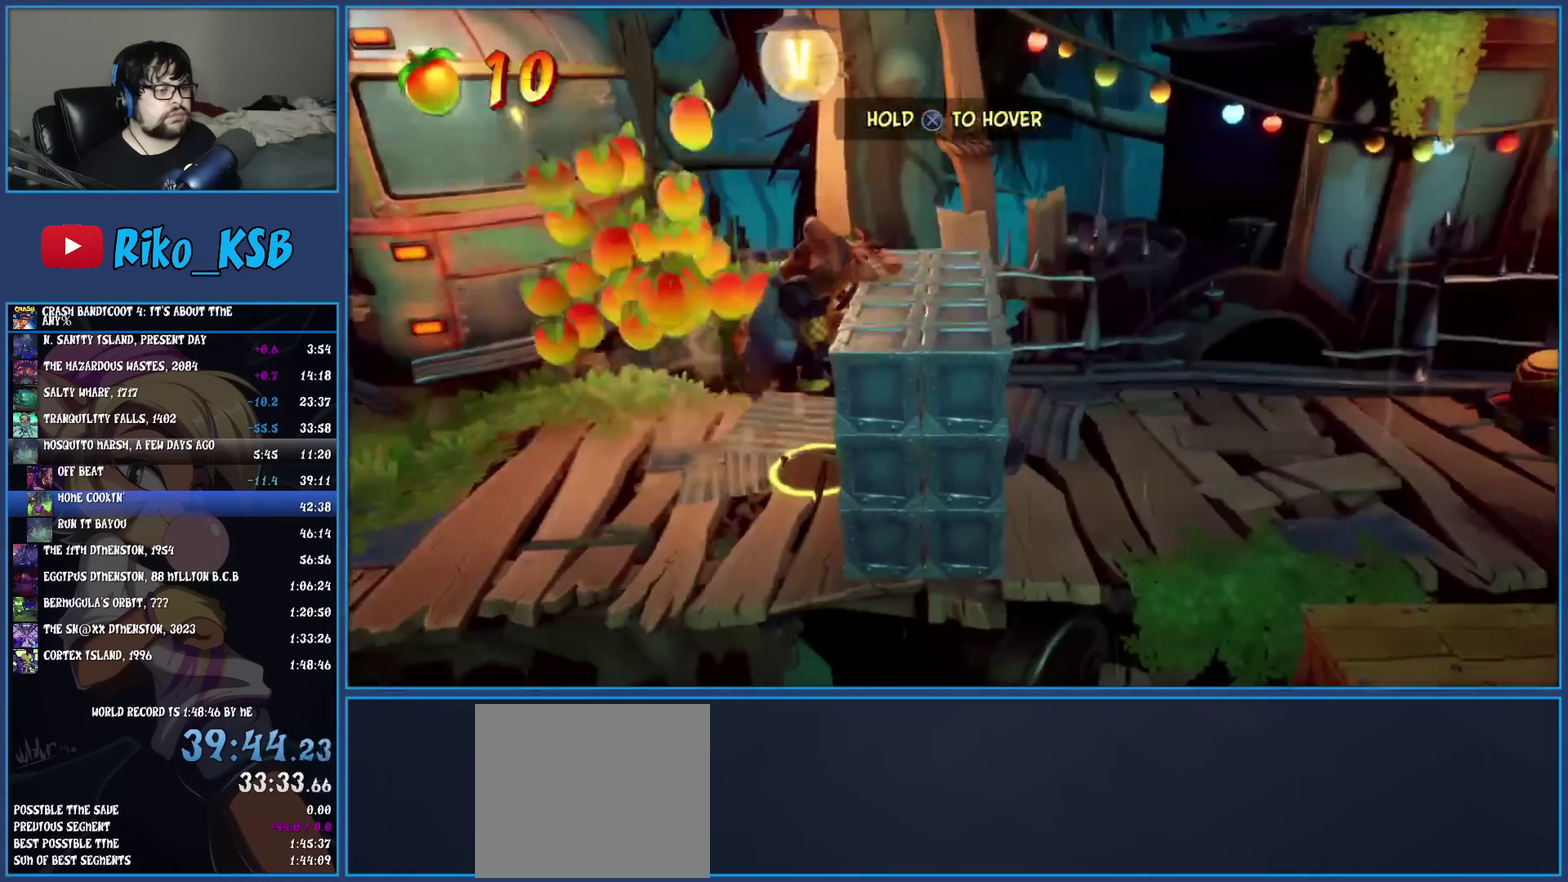
{"buttons": [], "left_stick": "right", "events": []}
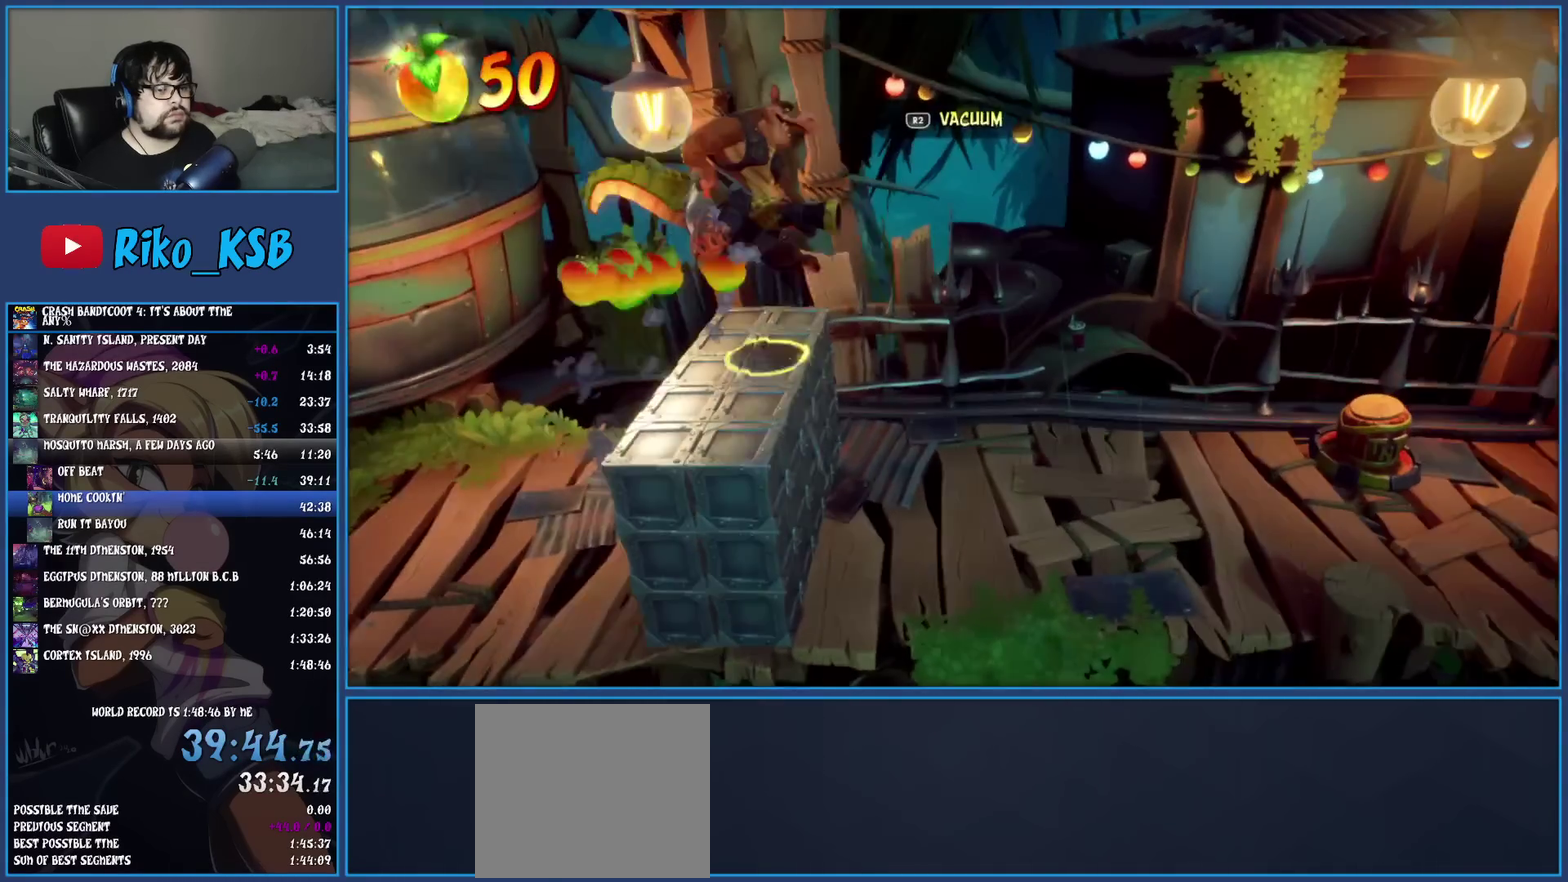
{"buttons": [], "left_stick": "down-right", "events": [[433, "left_stick", "down-right"]]}
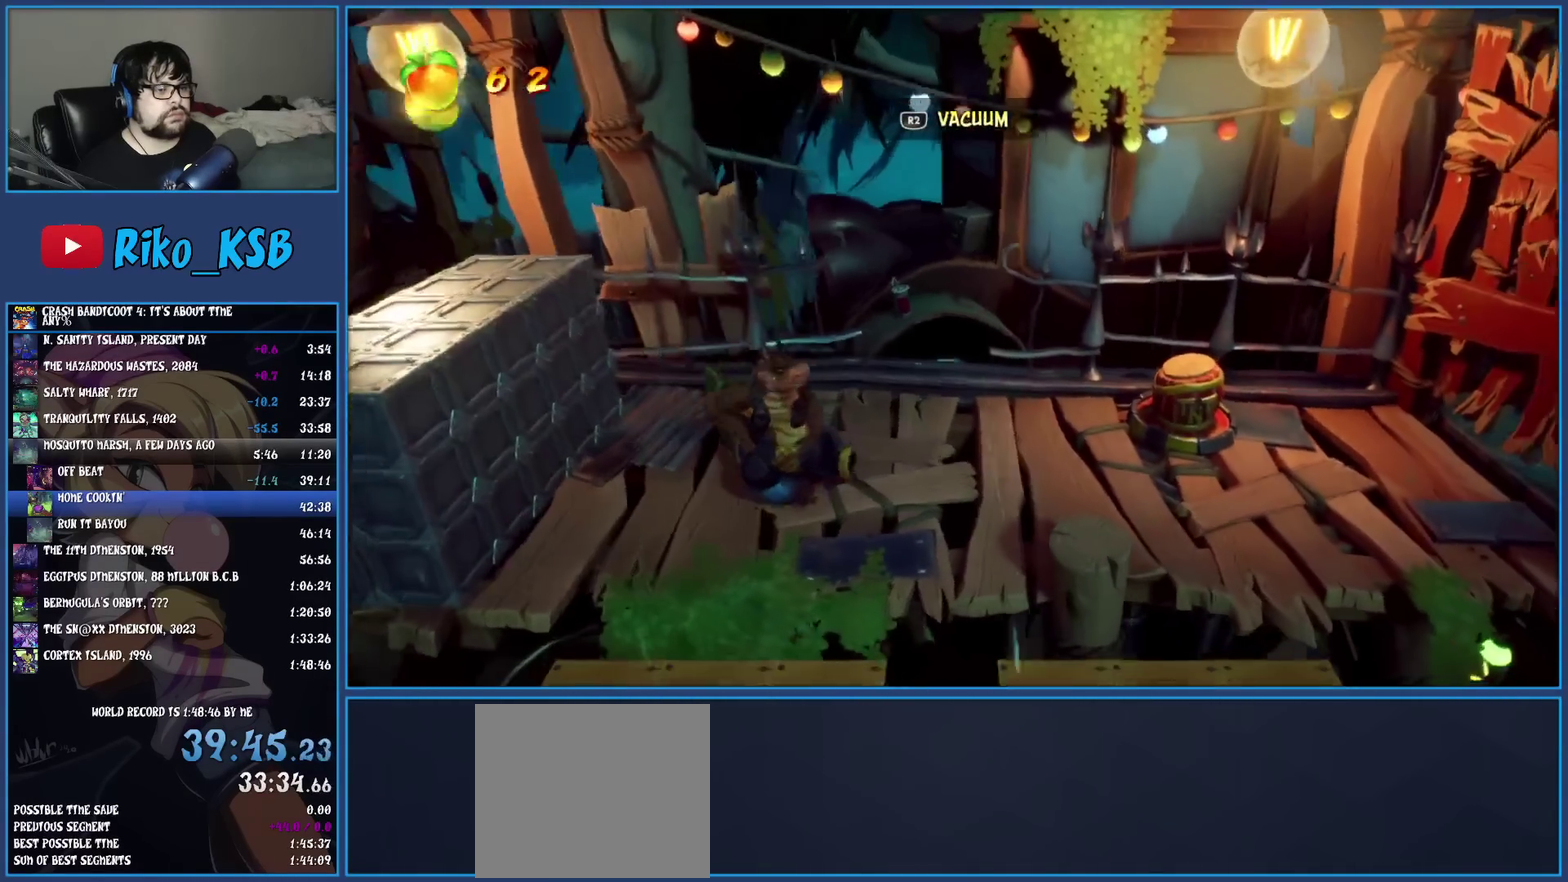
{"buttons": [], "left_stick": "right", "events": [[67, "CROSS", "down"], [183, "left_stick", "right"], [200, "CROSS", "up"]]}
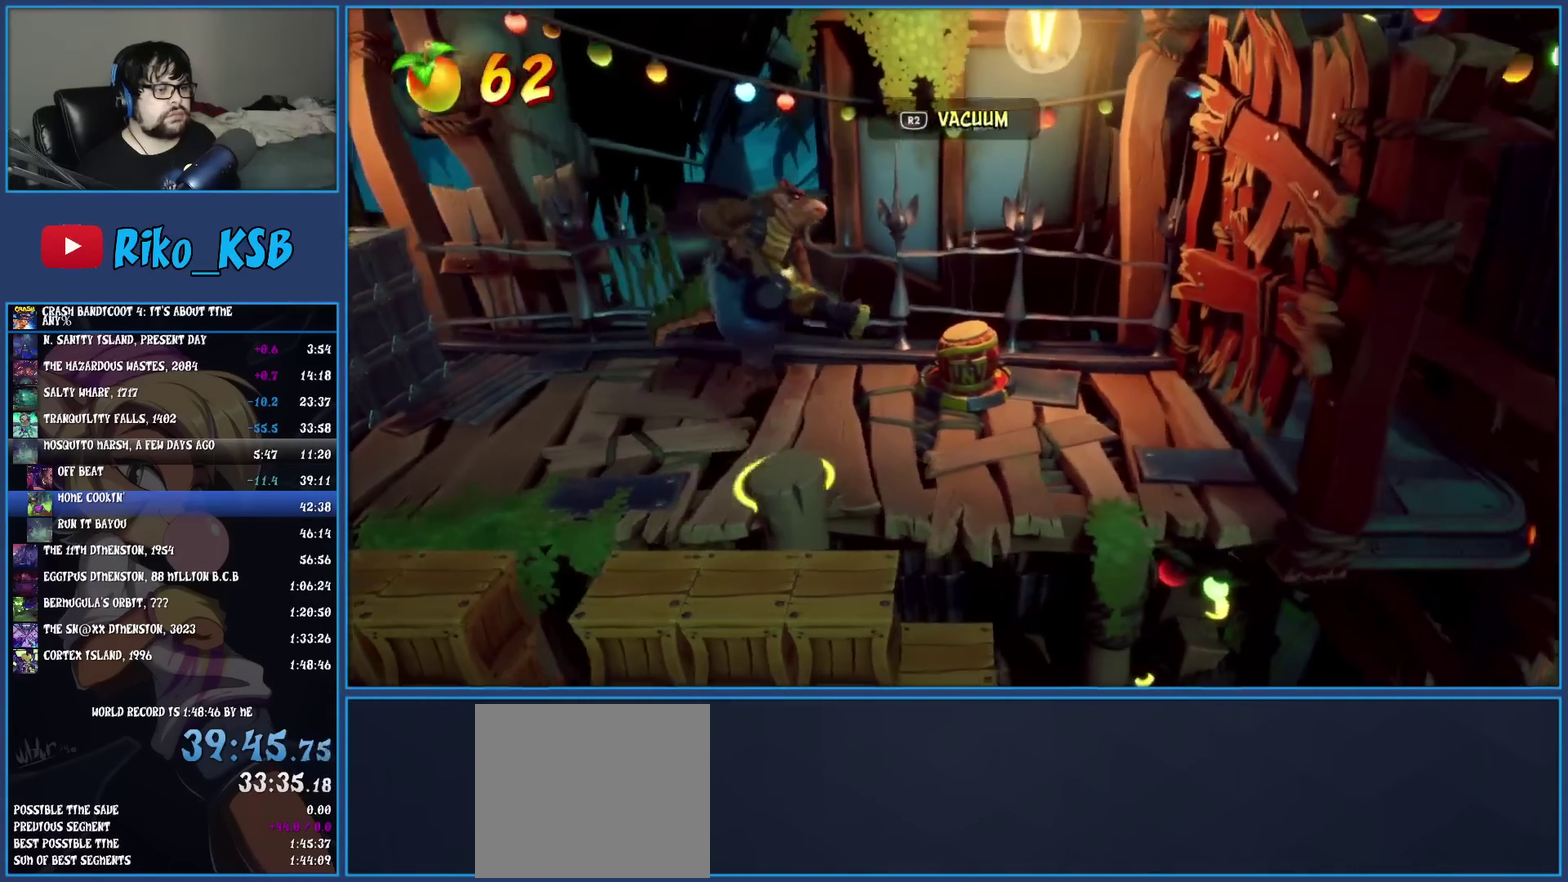
{"buttons": ["CROSS"], "left_stick": "right", "events": [[417, "CROSS", "down"]]}
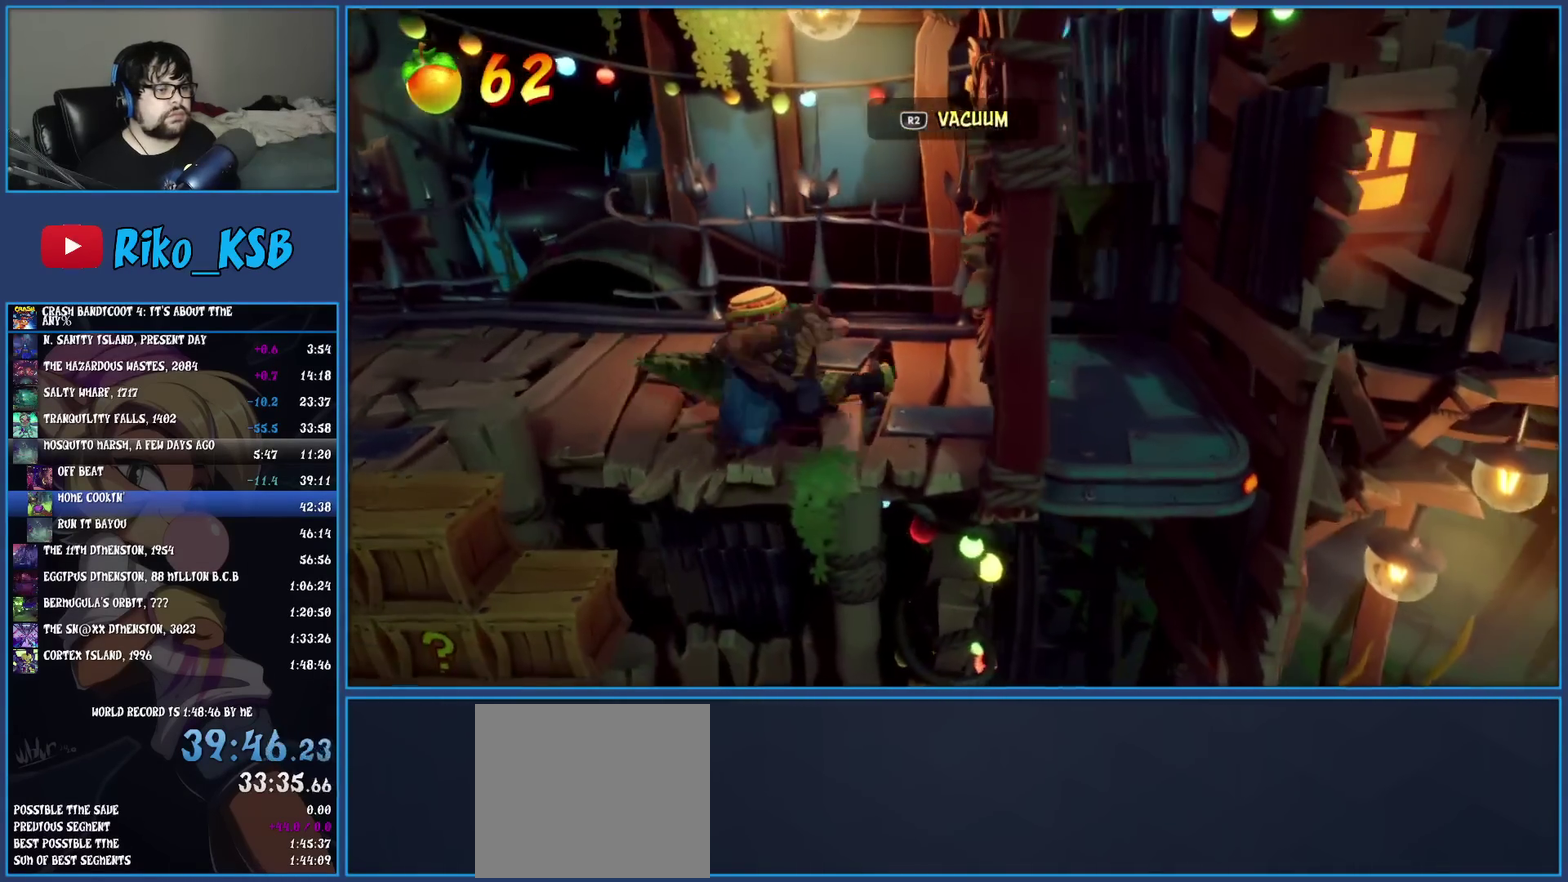
{"buttons": [], "left_stick": "up-right", "events": [[50, "CROSS", "up"], [50, "R1", "down"], [150, "R1", "up"], [333, "left_stick", "down-left"], [383, "left_stick", "up-right"], [433, "left_stick", "up"], [500, "left_stick", "up-right"]]}